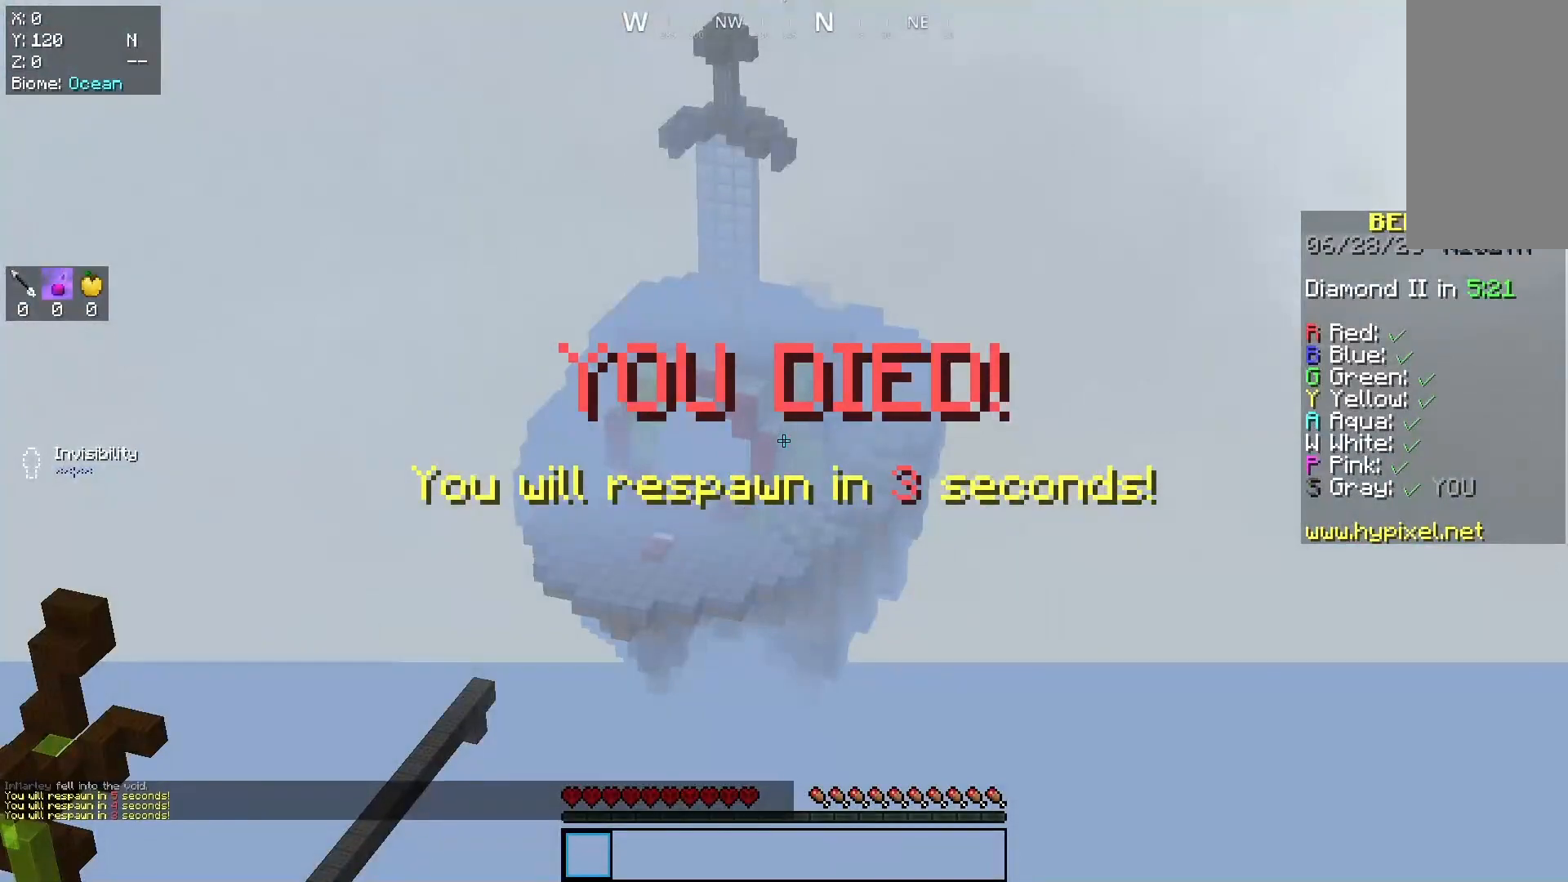
Gameplay with keyboard and mouse; each line is a JSON object with the keys and mouse buttons held at the frame after it. "events" lists presses ("down") and releases ("up") of "a", "d", "s", "space", "w", "mouse_left" and "mouse_right" between this image and that frame as [ms after this image, input, new state], when the widget could be followed in between. "mouse_left", "mouse_right" = the "left", "right" buttons of the "mouse" list. No other keys are recorded. Fast repeated clicks can show as one long hold. Mouse movement is not recorded.
{"keys": ["s"], "mouse": [], "events": [[33, "s", "down"]]}
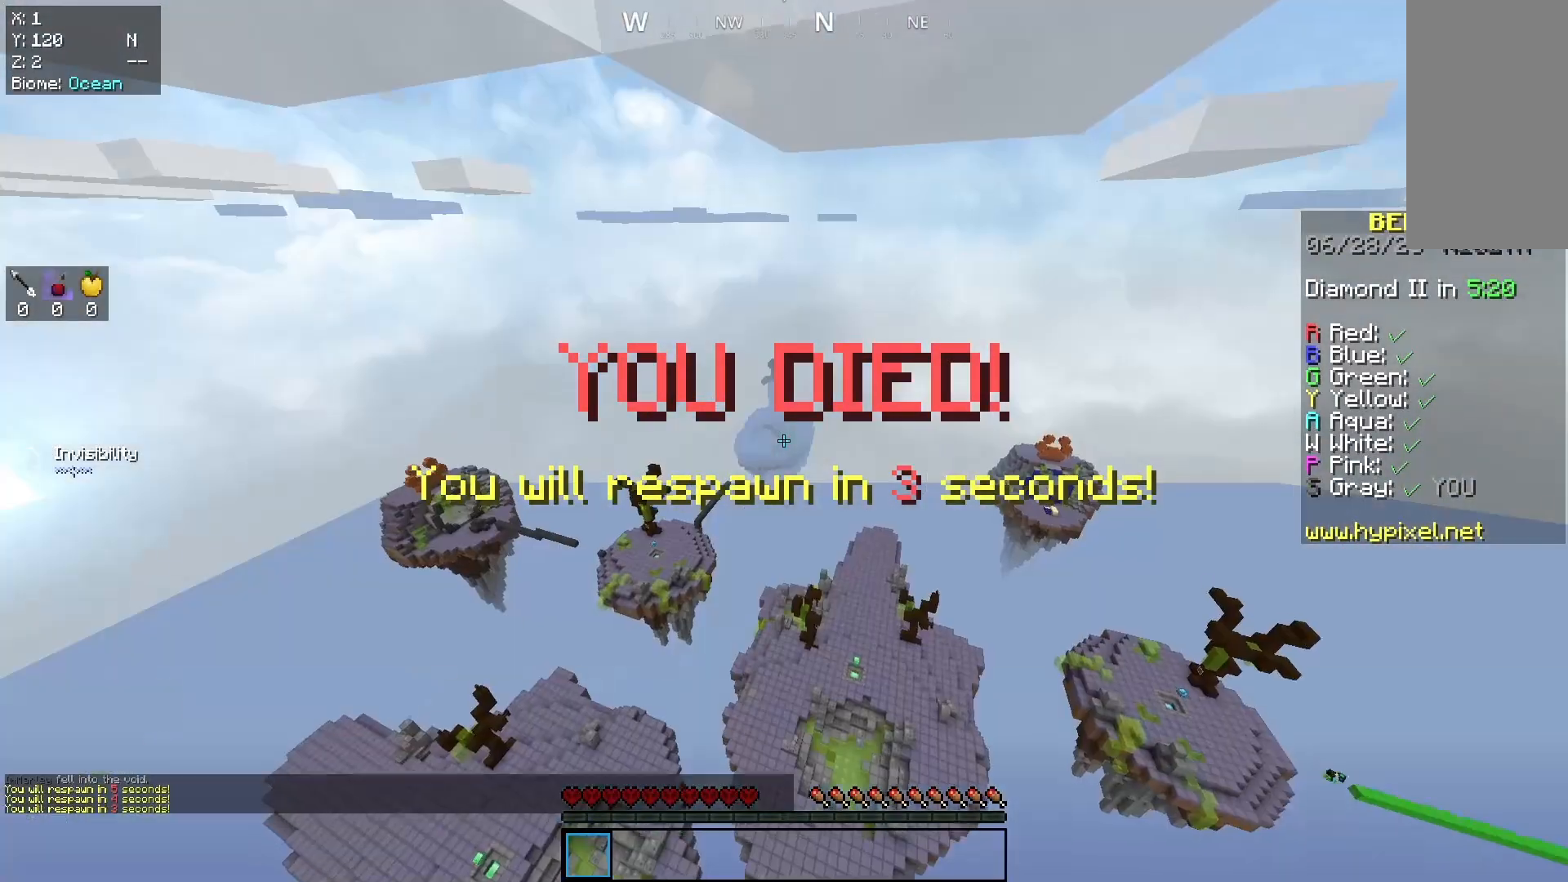
{"keys": ["s"], "mouse": [], "events": []}
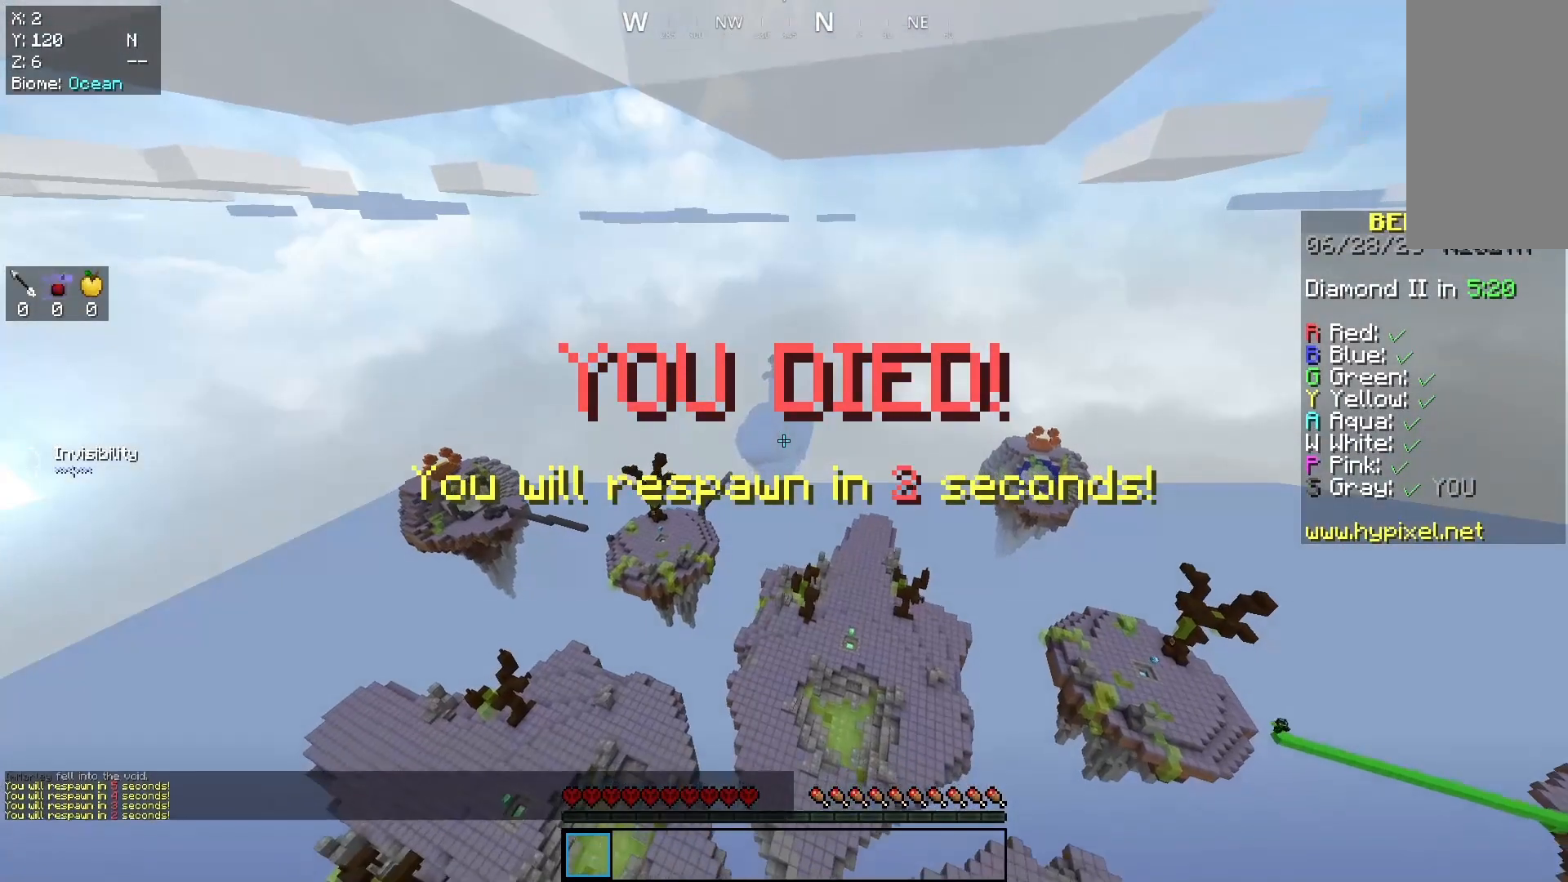
{"keys": ["s"], "mouse": [], "events": []}
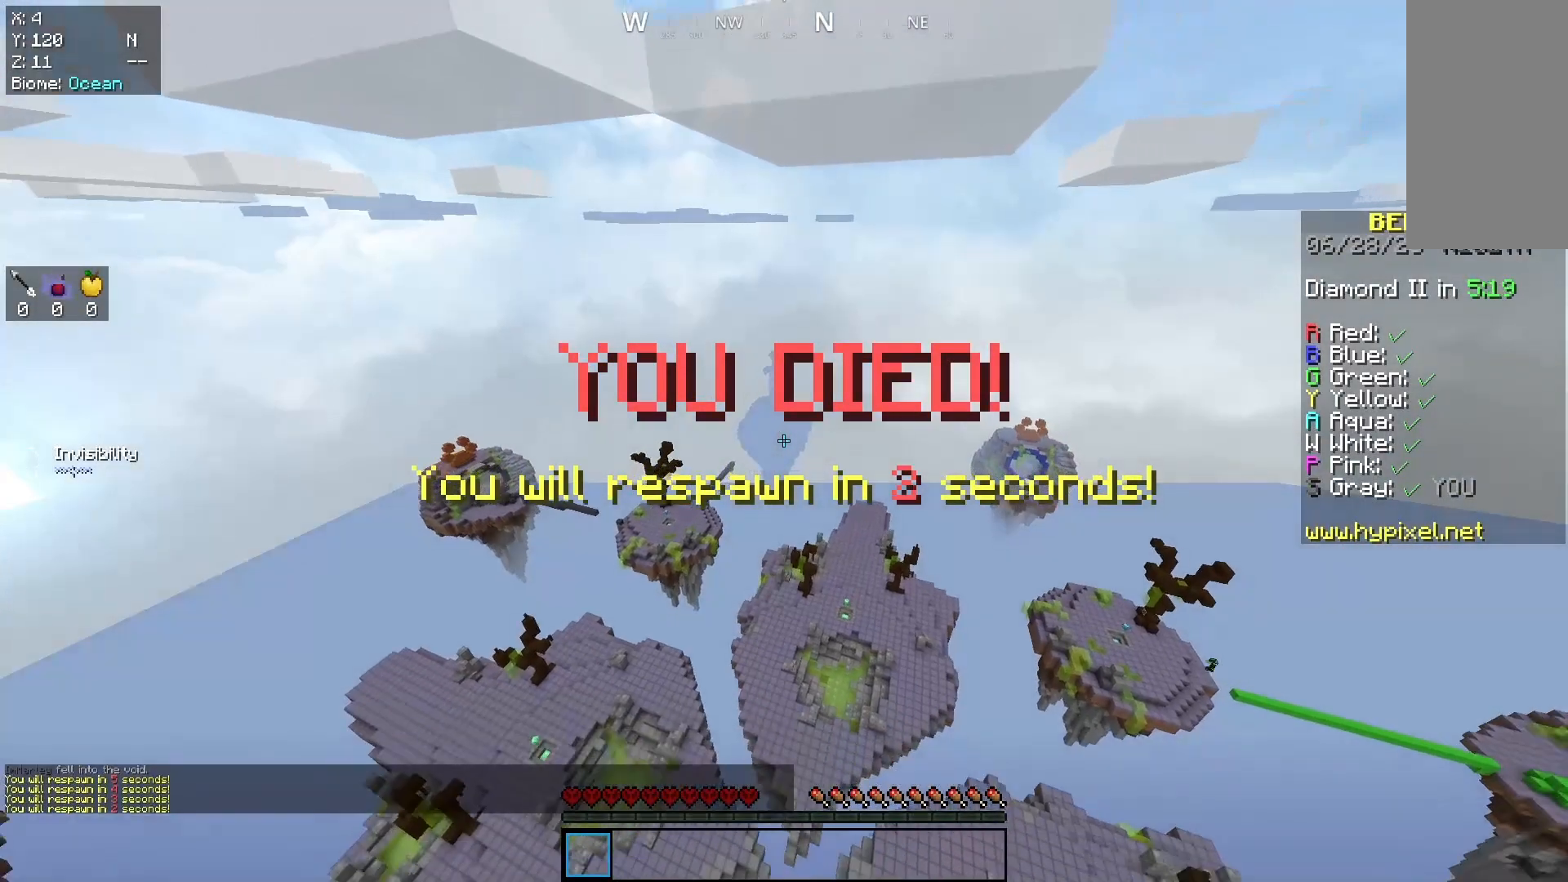
{"keys": ["s"], "mouse": [], "events": []}
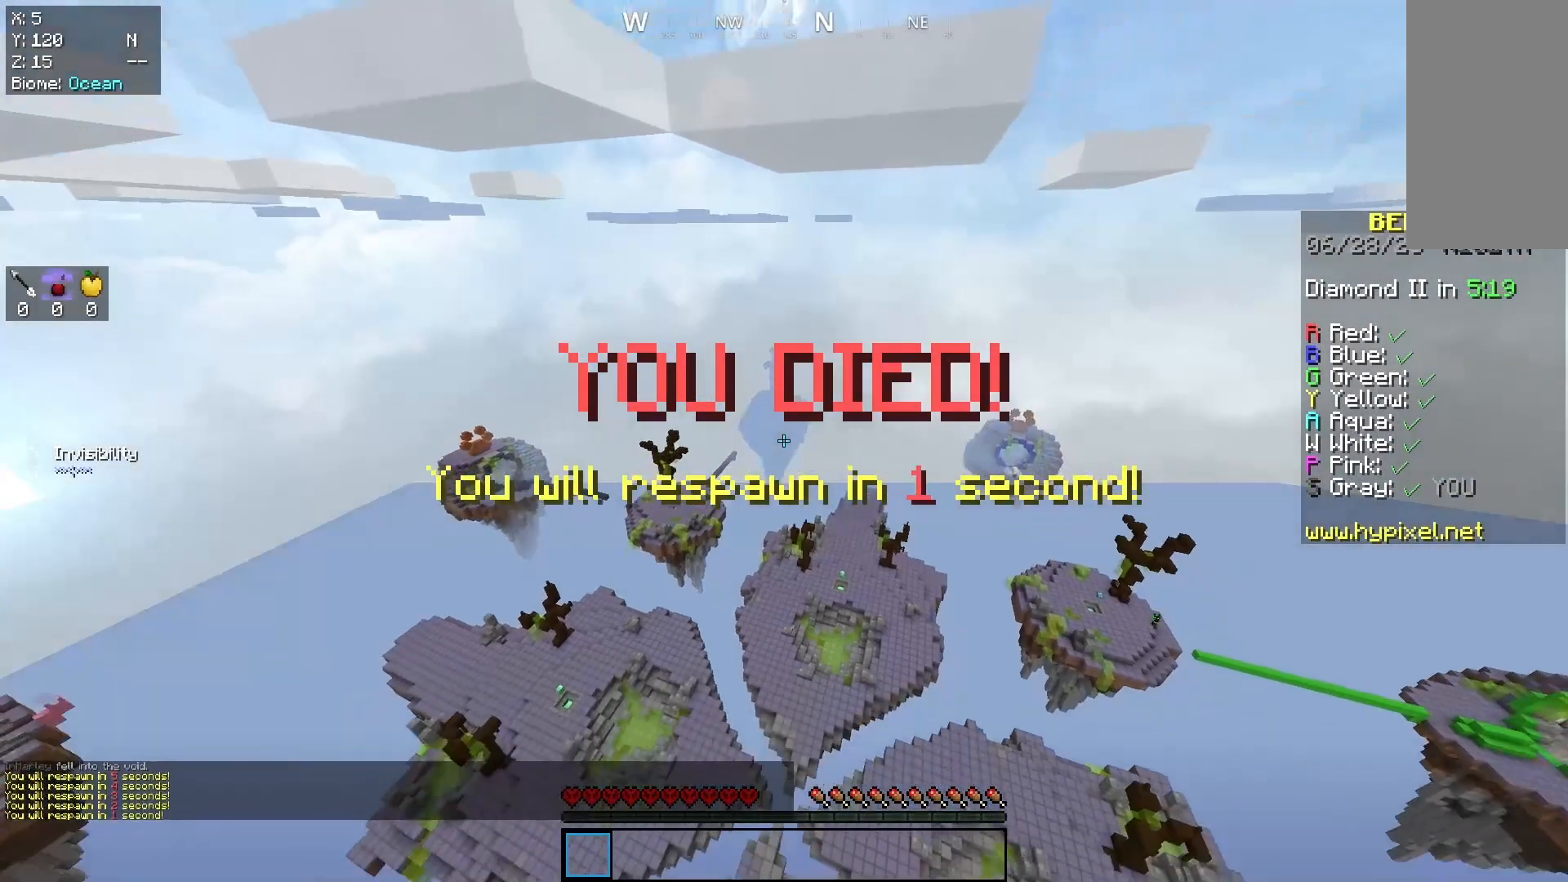
{"keys": ["s"], "mouse": [], "events": []}
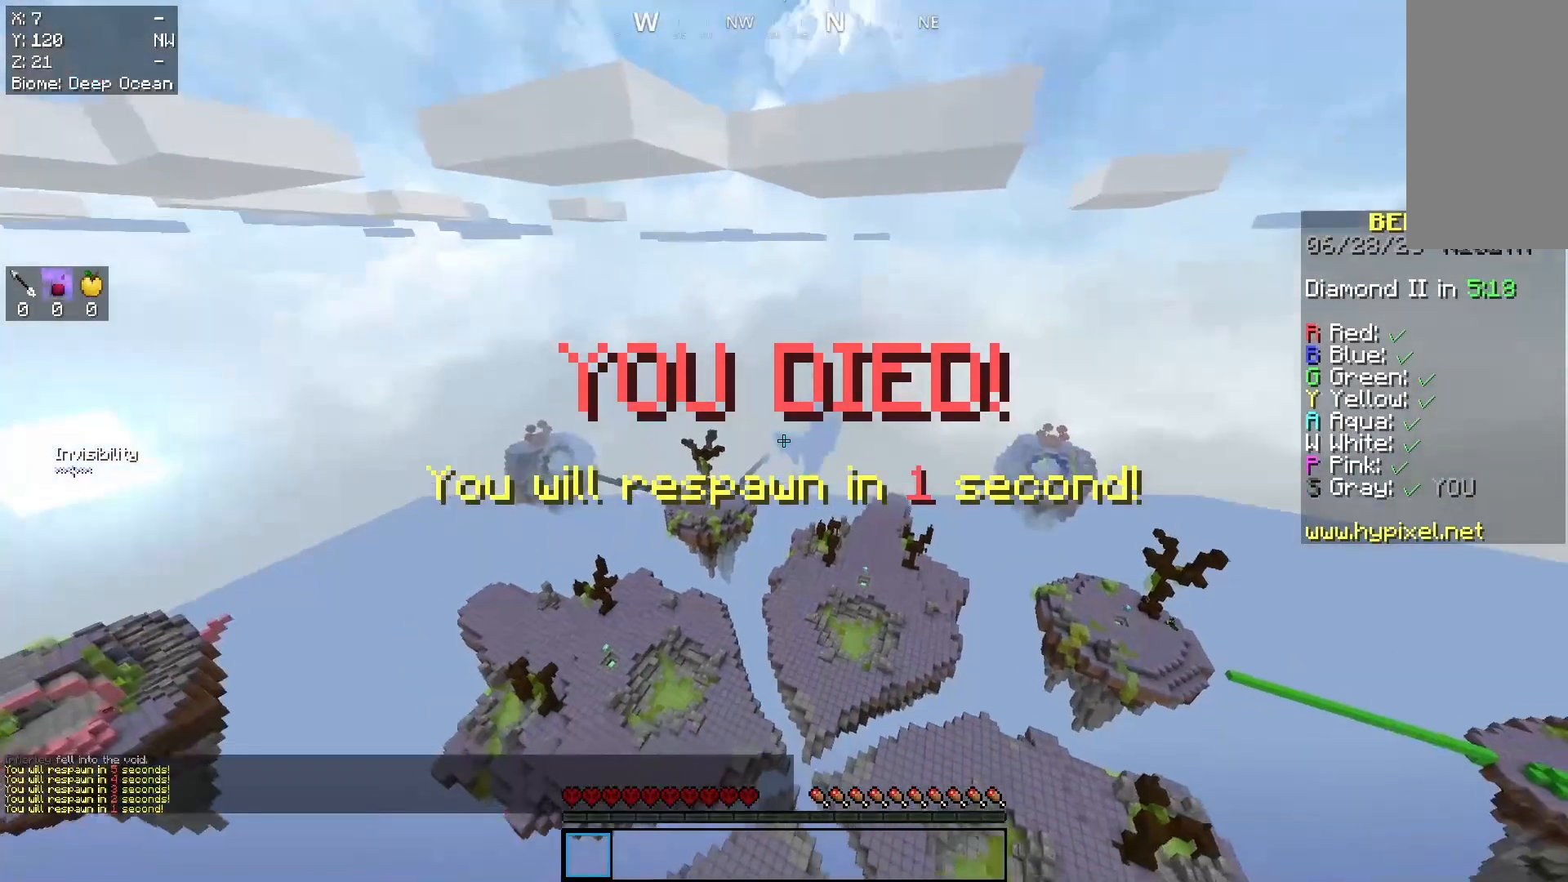
{"keys": ["a"], "mouse": [], "events": [[233, "a", "down"], [500, "s", "up"]]}
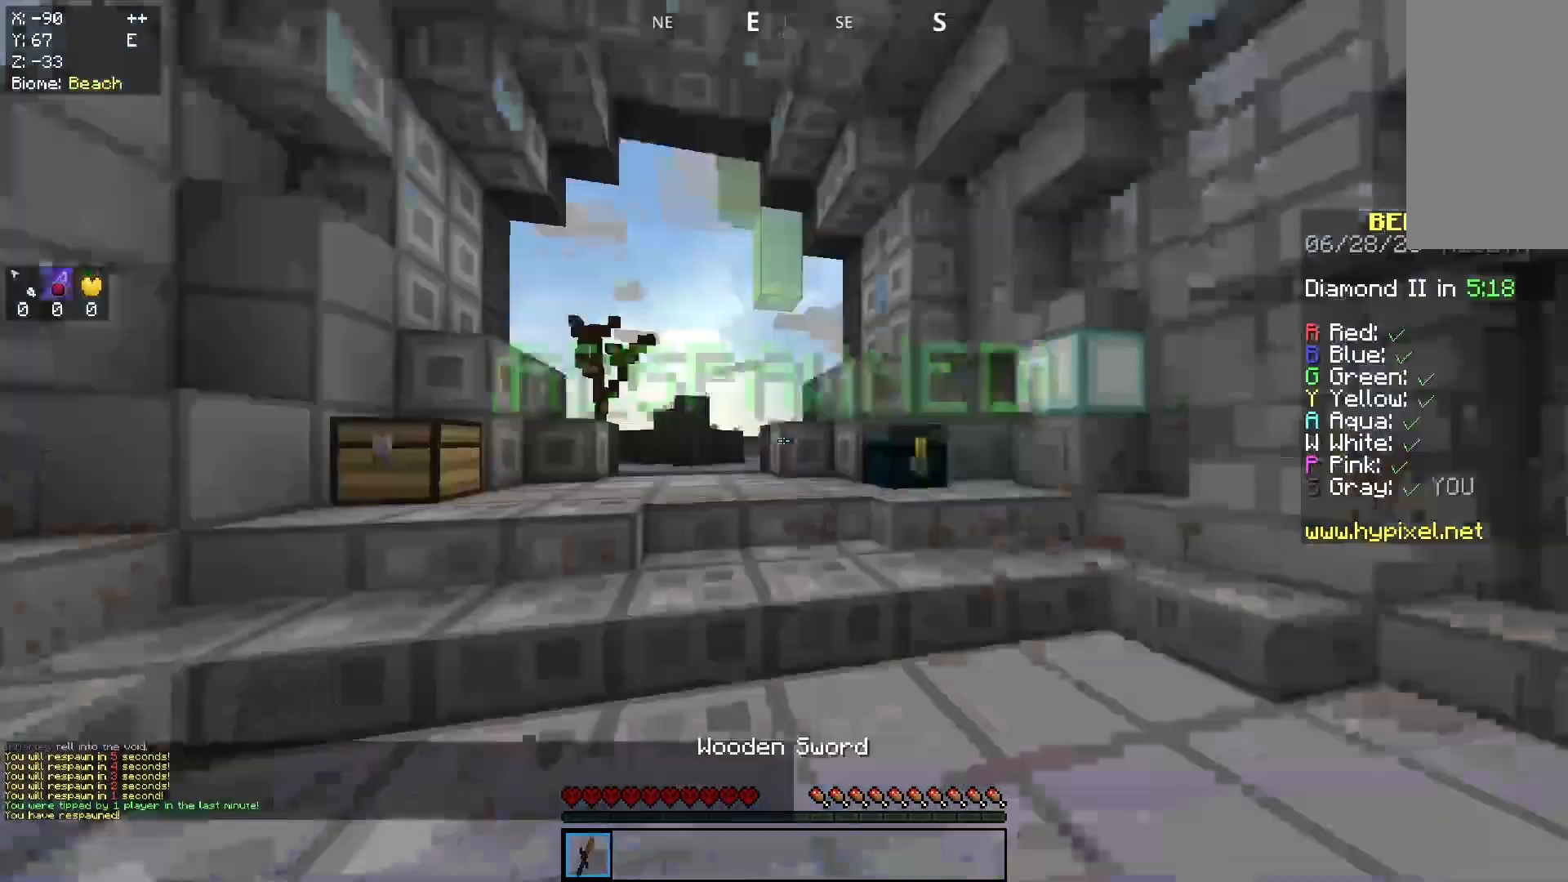
{"keys": ["a", "w"], "mouse": [], "events": [[267, "w", "down"]]}
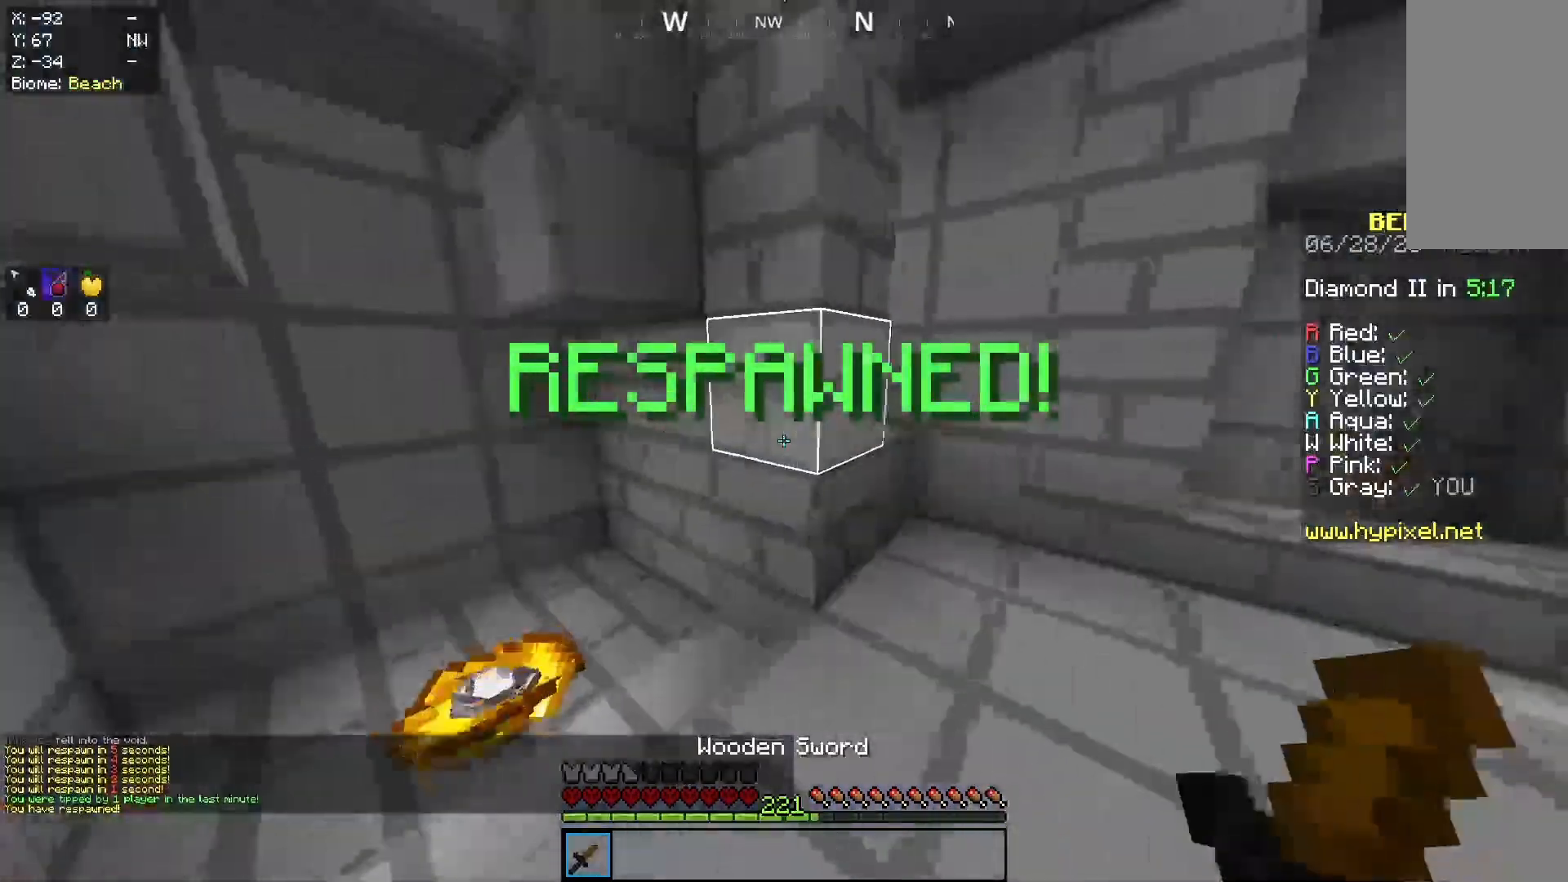
{"keys": ["d", "w"], "mouse": [], "events": [[233, "a", "up"], [267, "d", "down"]]}
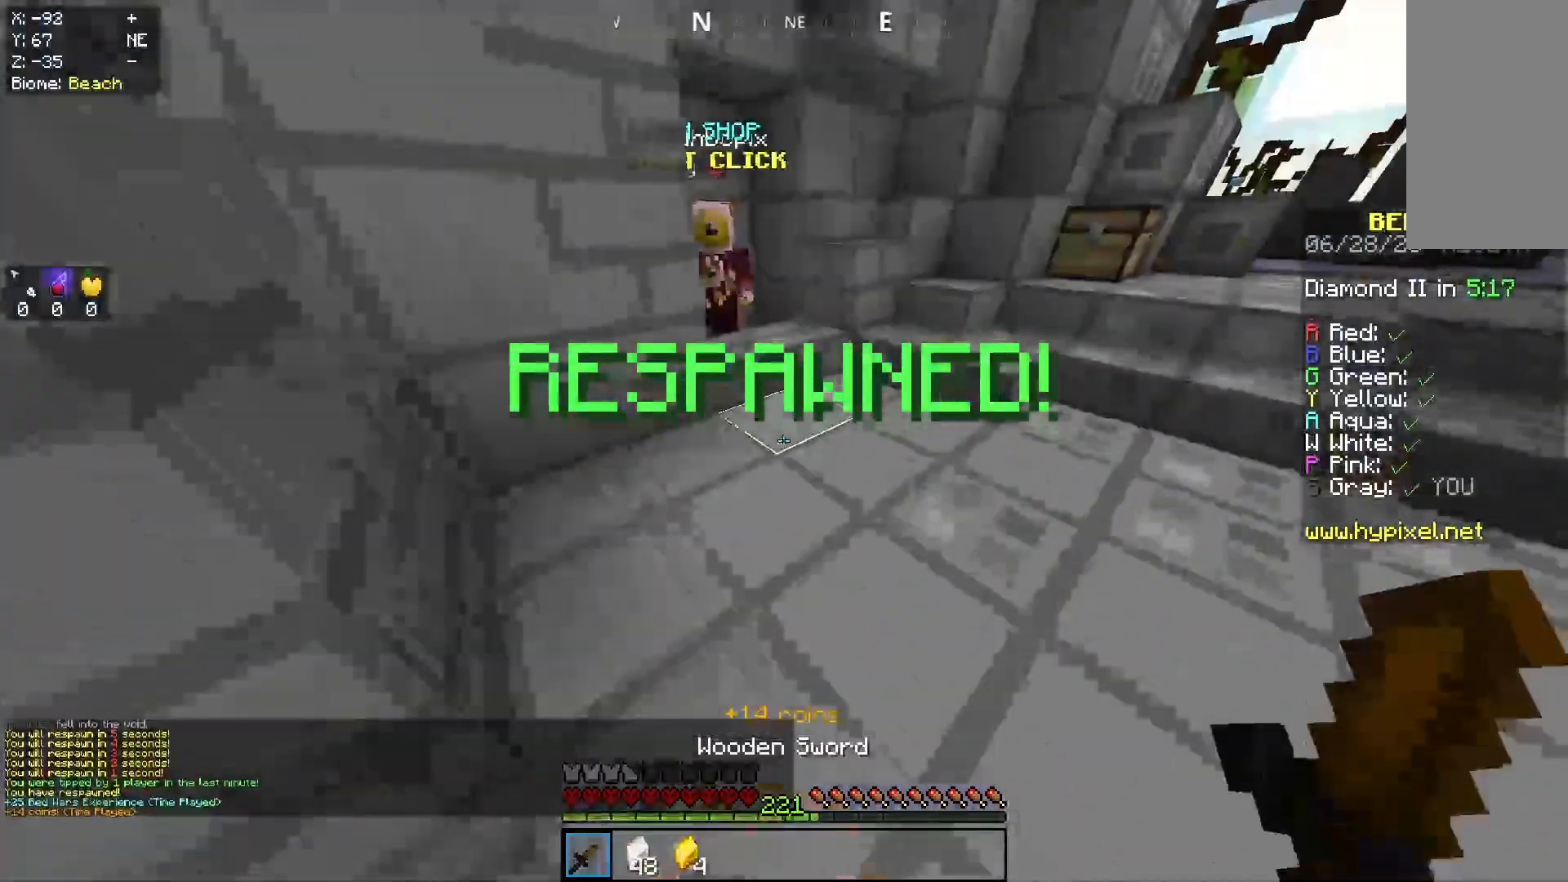
{"keys": ["d", "w"], "mouse": ["right"], "events": [[133, "d", "up"], [400, "d", "down"], [500, "mouse_right", "down"]]}
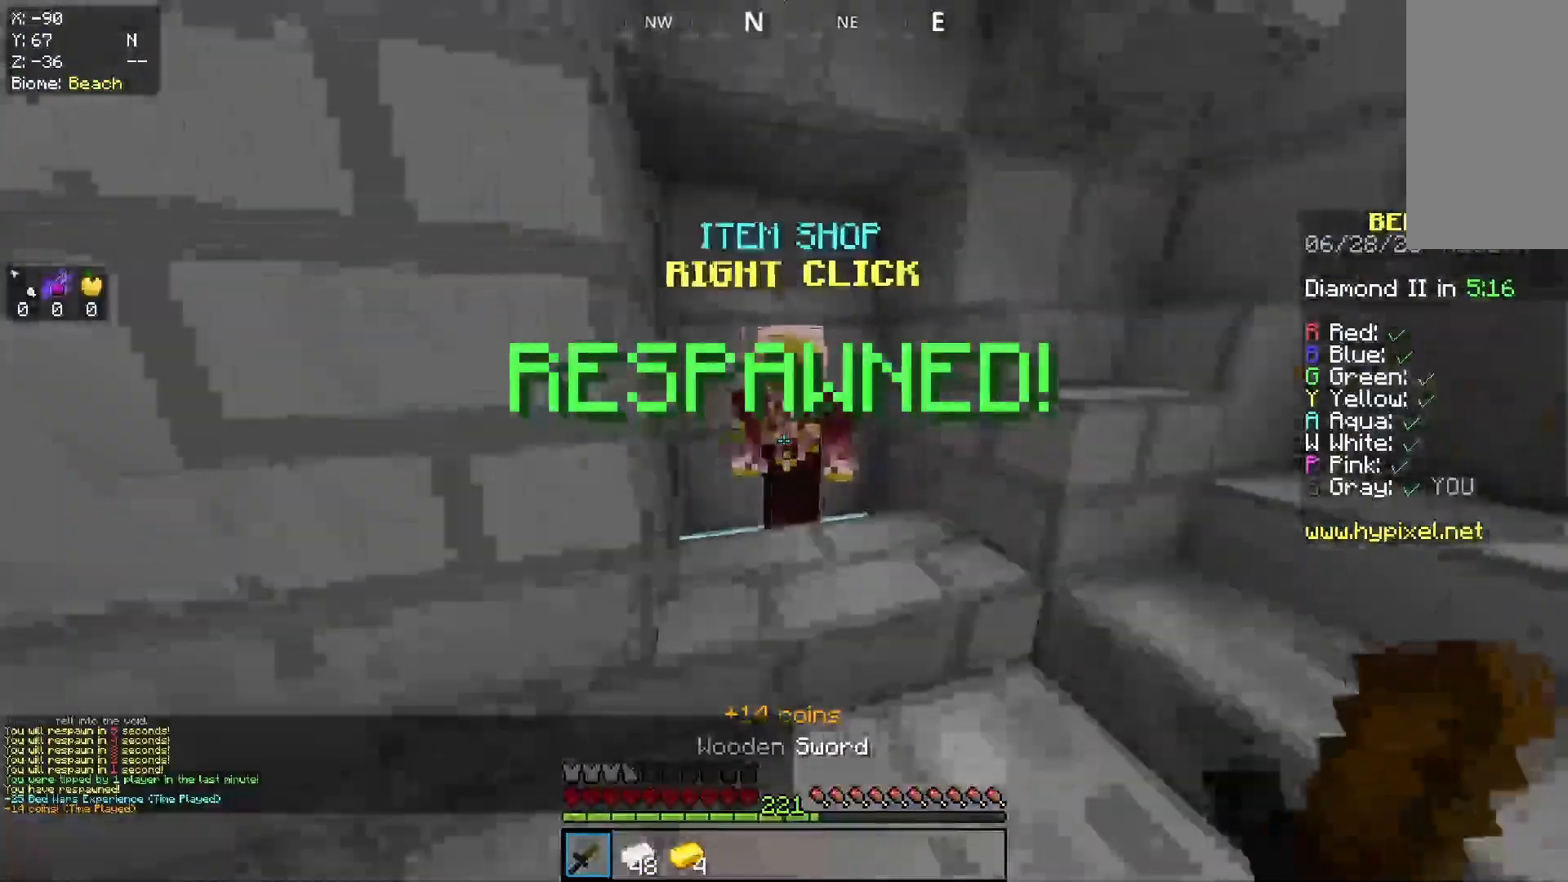
{"keys": [], "mouse": [], "events": [[133, "mouse_right", "up"], [133, "w", "up"], [200, "d", "up"]]}
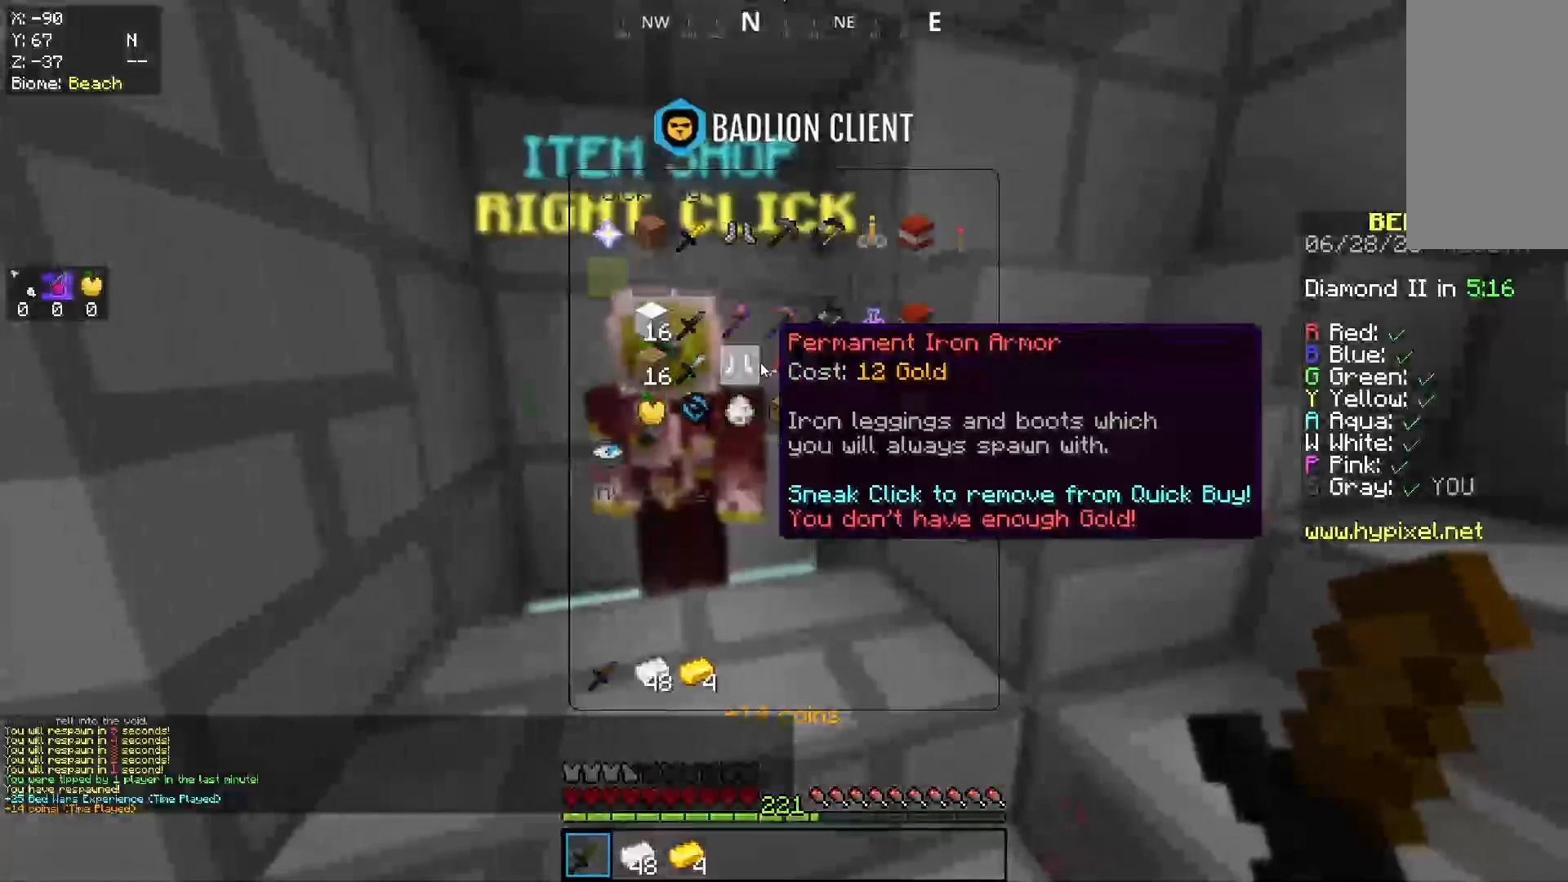
{"keys": [], "mouse": [], "events": []}
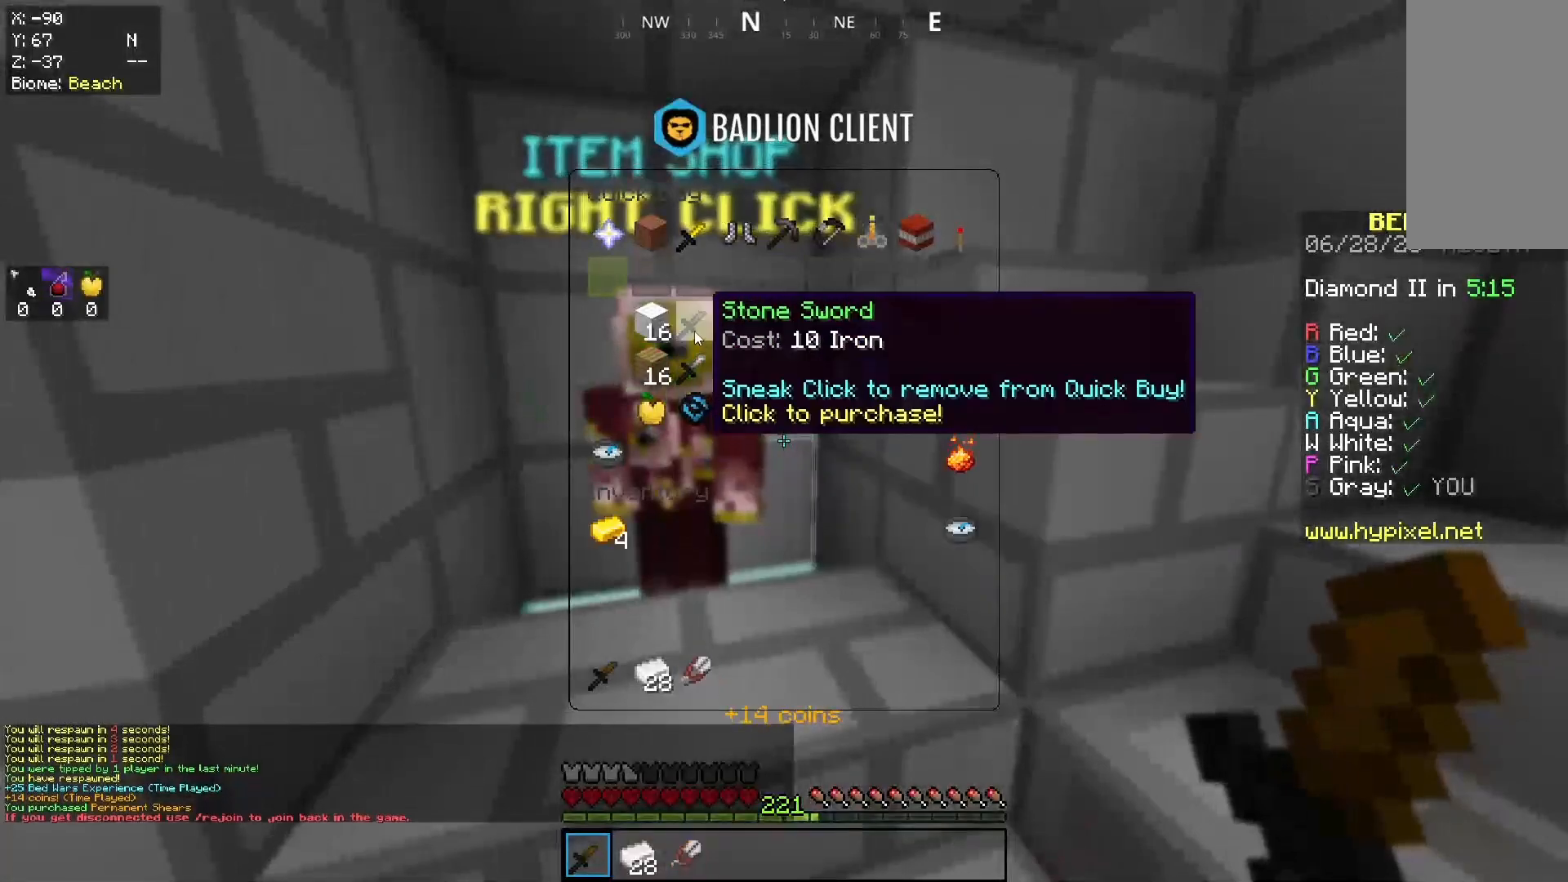
{"keys": [], "mouse": [], "events": []}
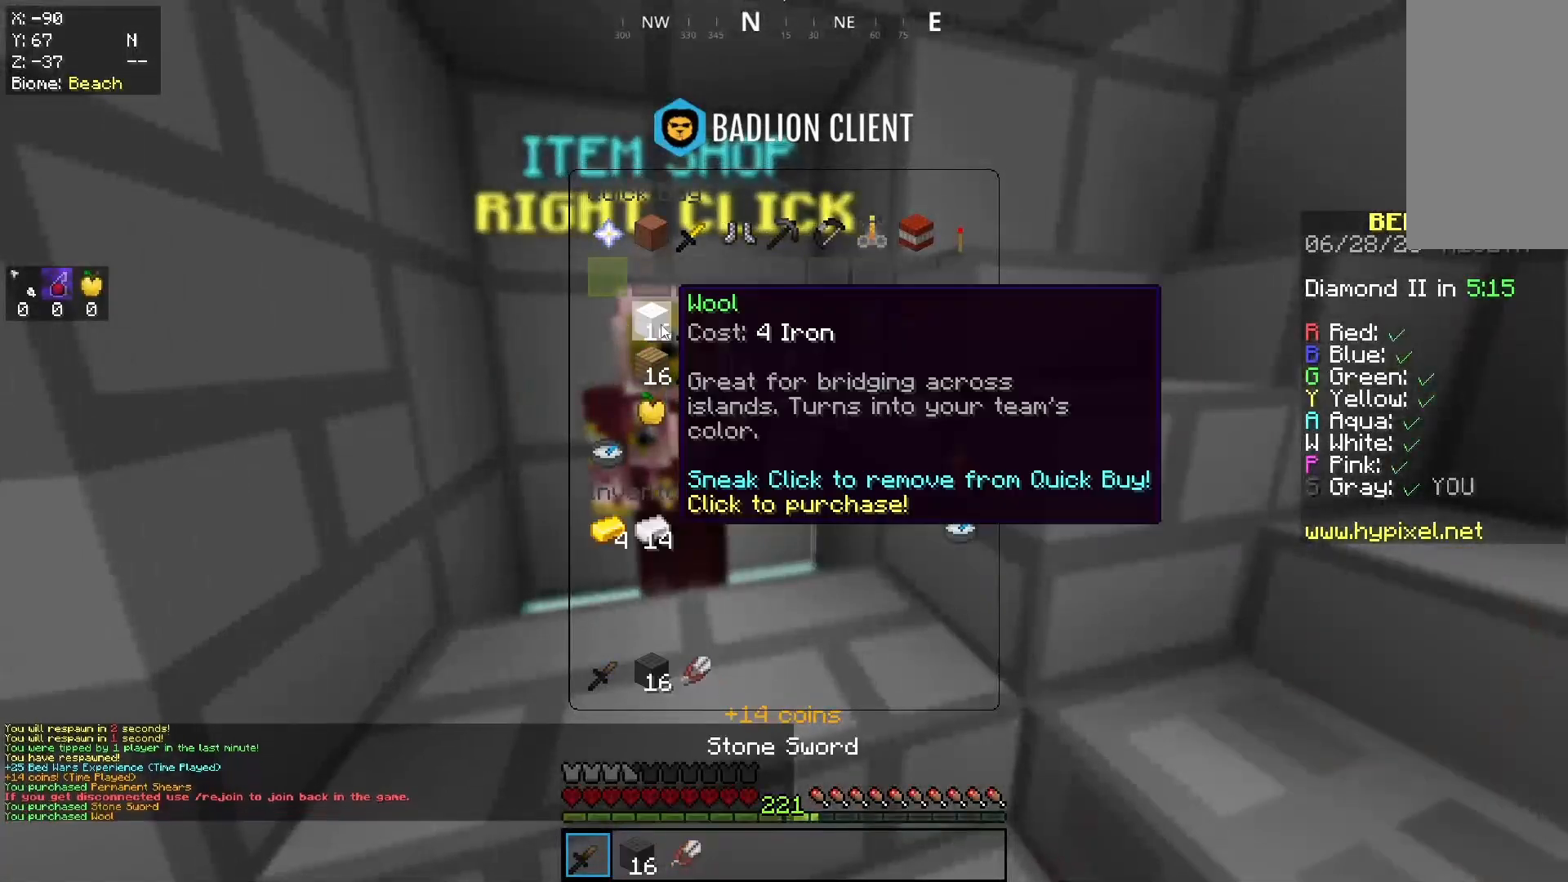
{"keys": ["w"], "mouse": [], "events": [[400, "mouse_left", "down"], [500, "mouse_left", "up"], [500, "w", "down"]]}
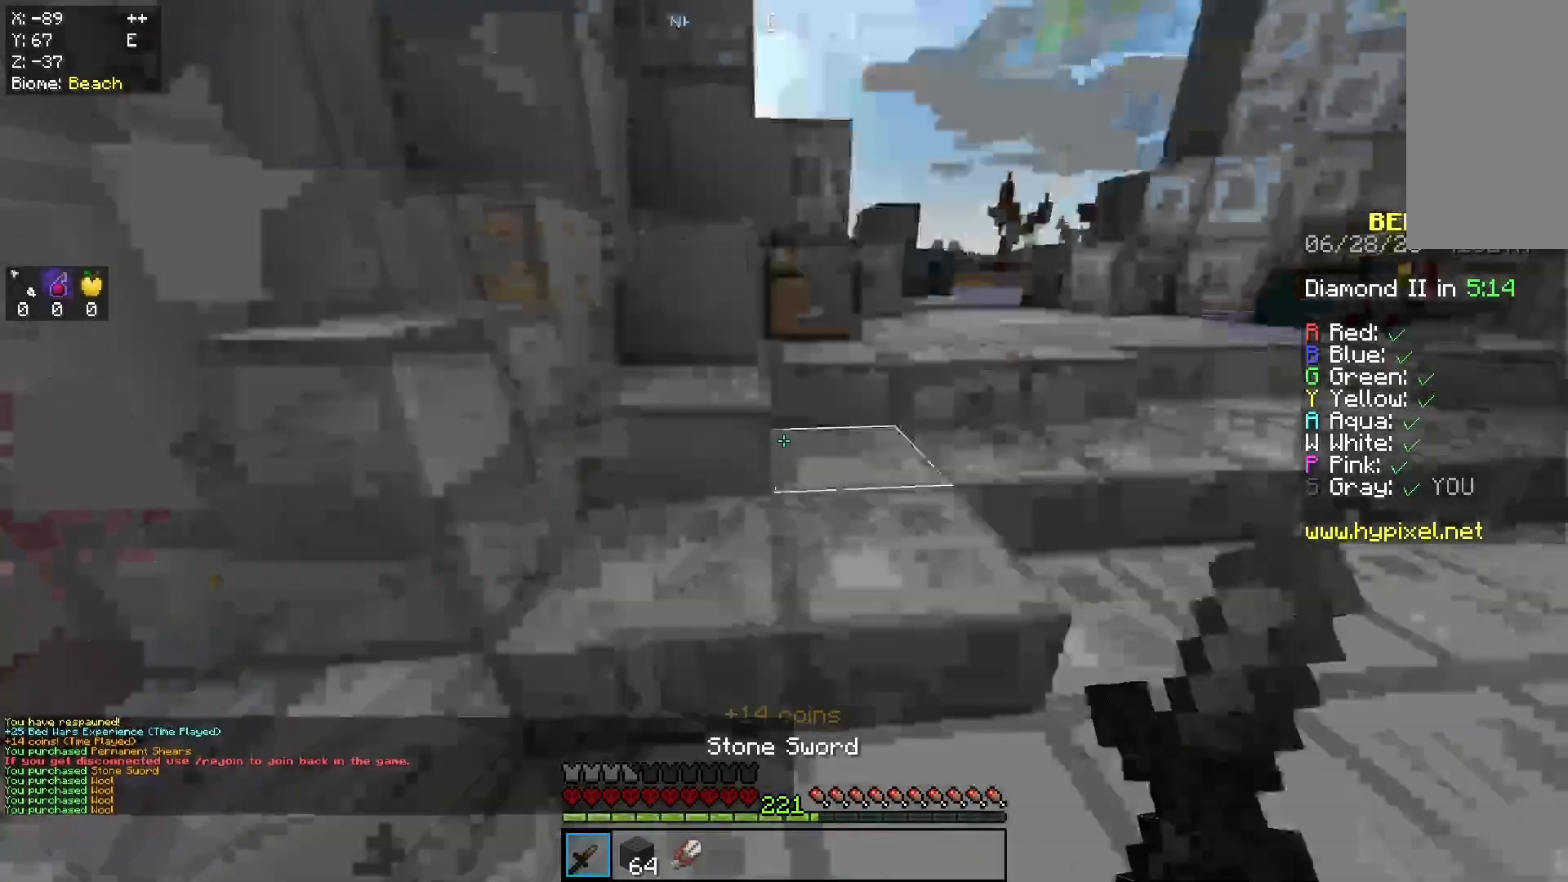
{"keys": ["w"], "mouse": [], "events": [[200, "space", "down"], [400, "space", "up"]]}
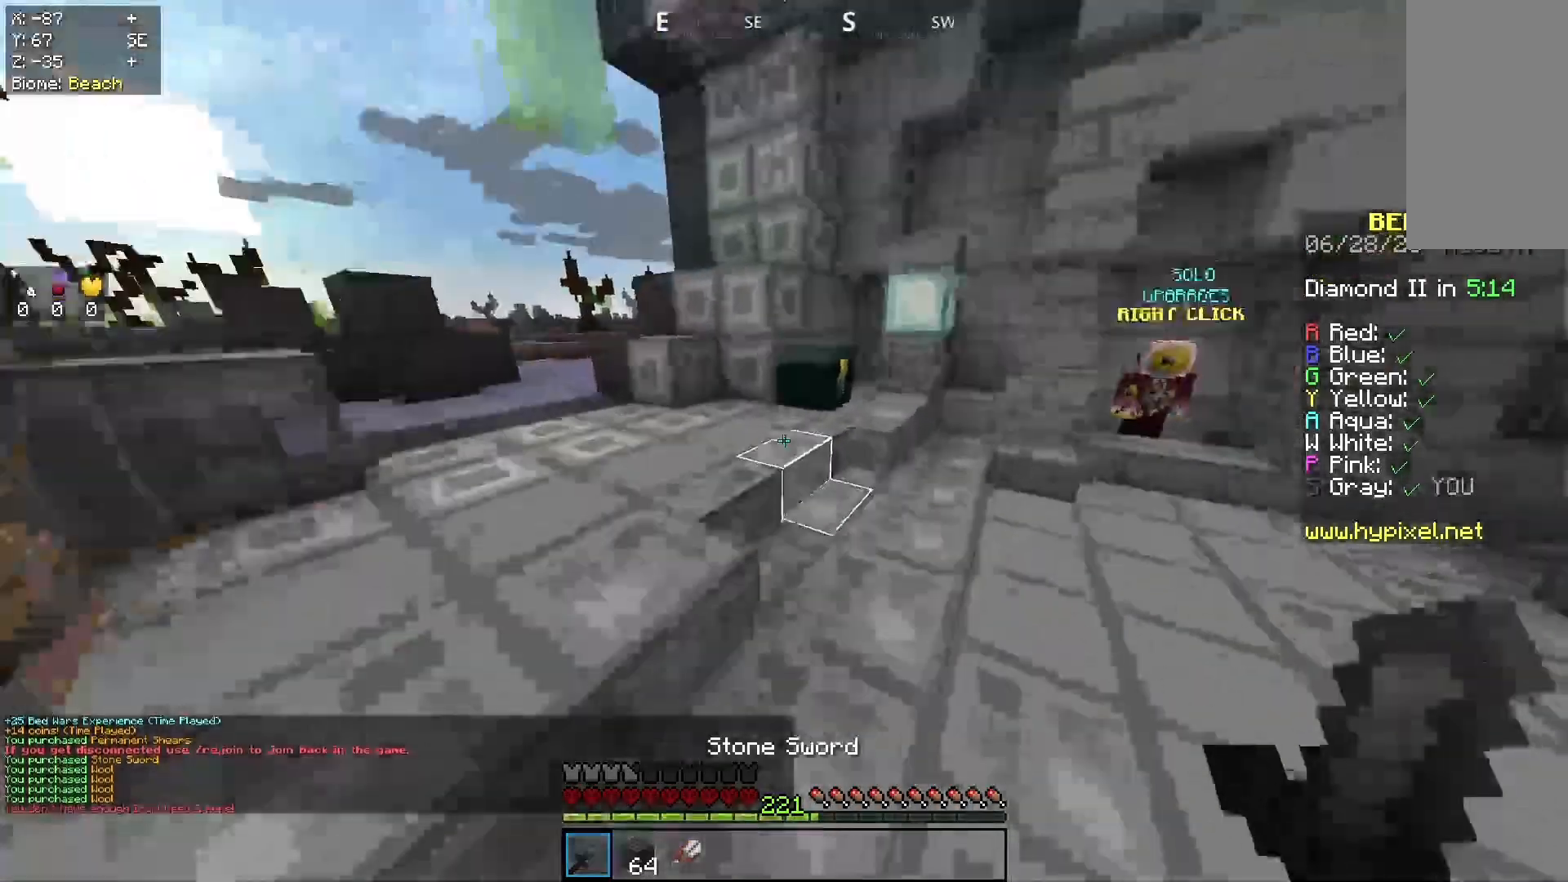
{"keys": [], "mouse": [], "events": [[167, "a", "down"], [200, "mouse_right", "down"], [267, "space", "down"], [333, "mouse_right", "up"], [433, "space", "up"], [467, "a", "up"], [467, "w", "up"]]}
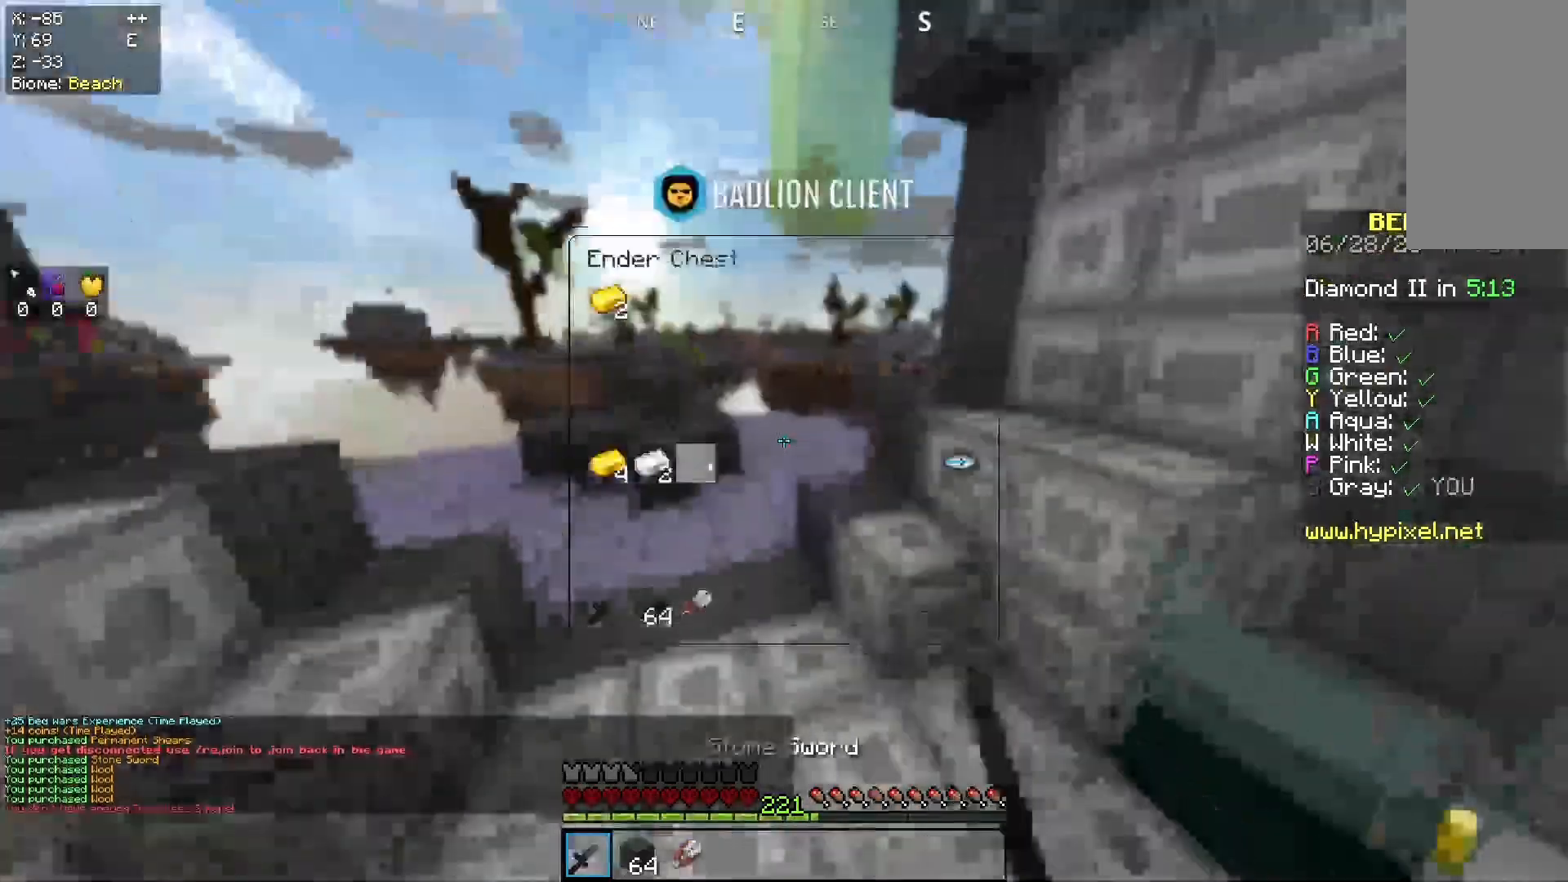
{"keys": ["a"], "mouse": [], "events": [[500, "a", "down"]]}
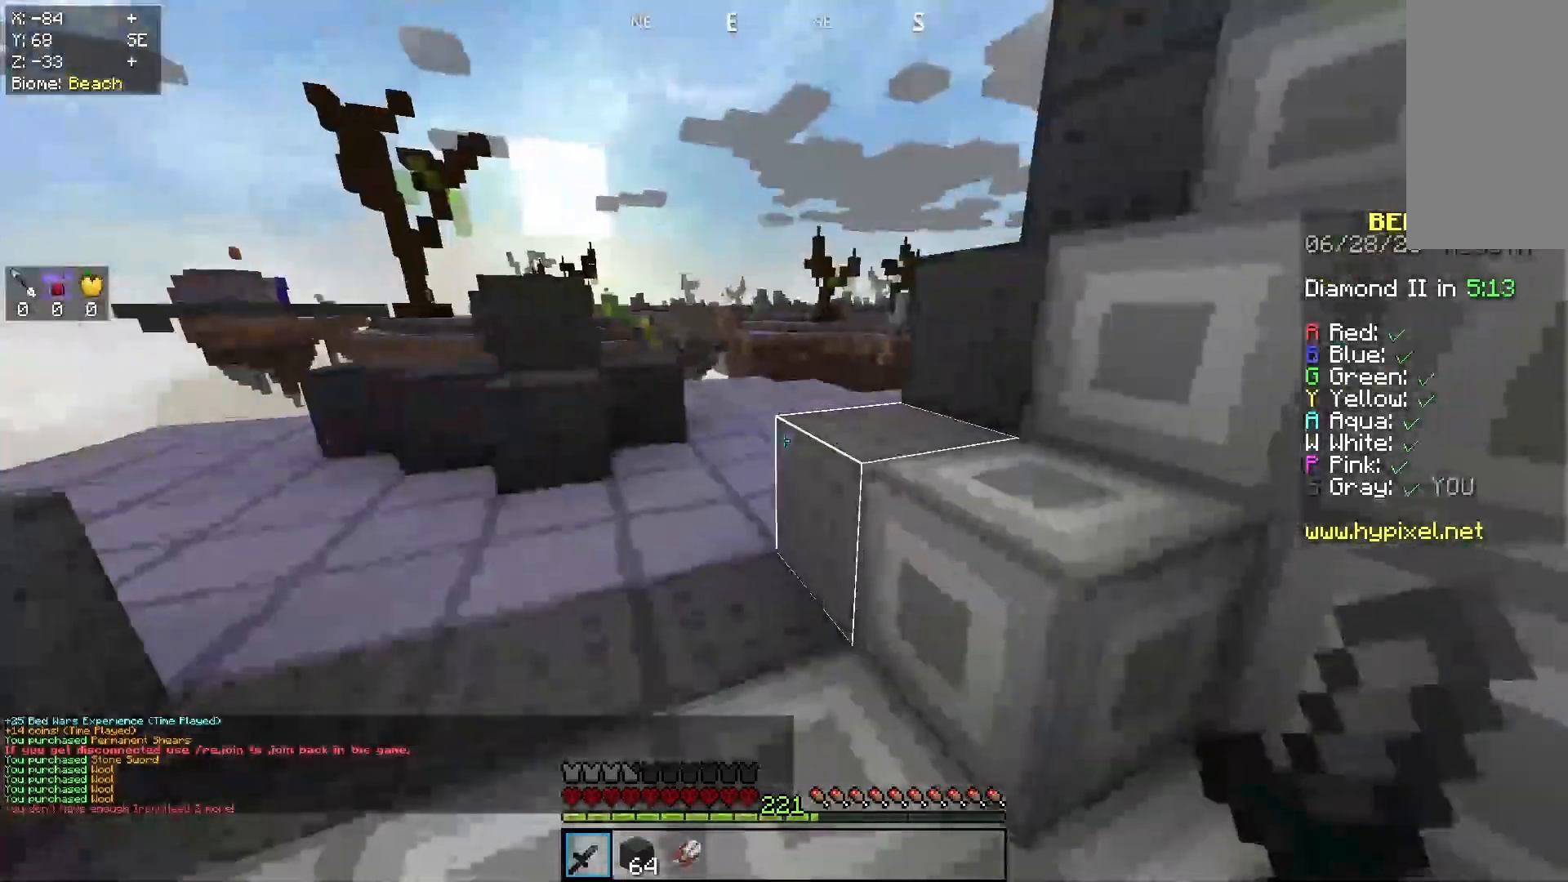
{"keys": ["a", "w"], "mouse": [], "events": [[33, "w", "down"]]}
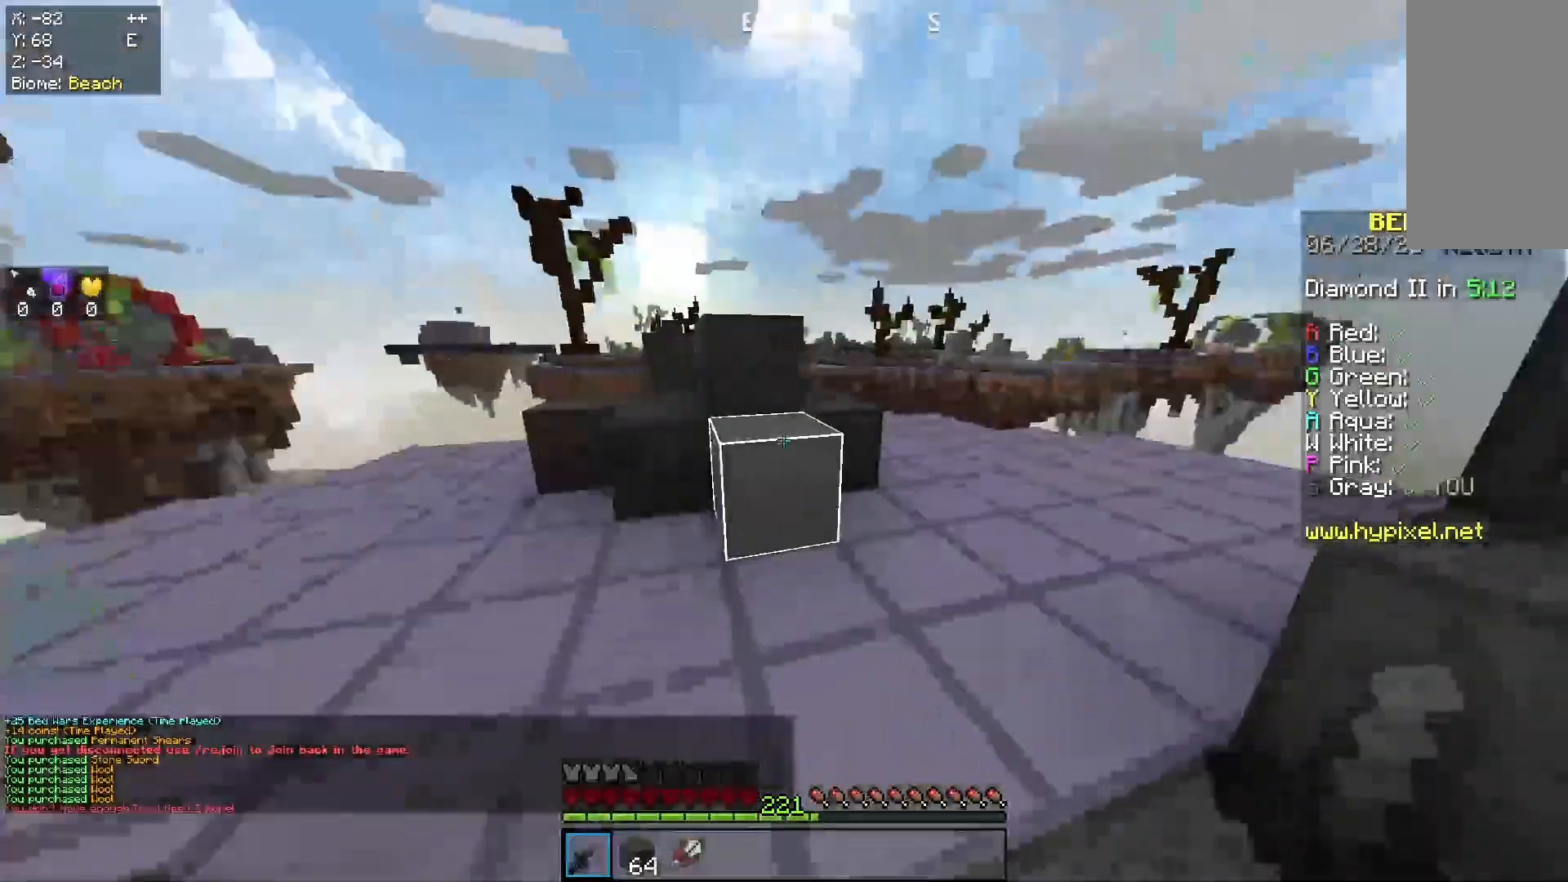
{"keys": ["a", "space", "w"], "mouse": [], "events": [[433, "space", "down"]]}
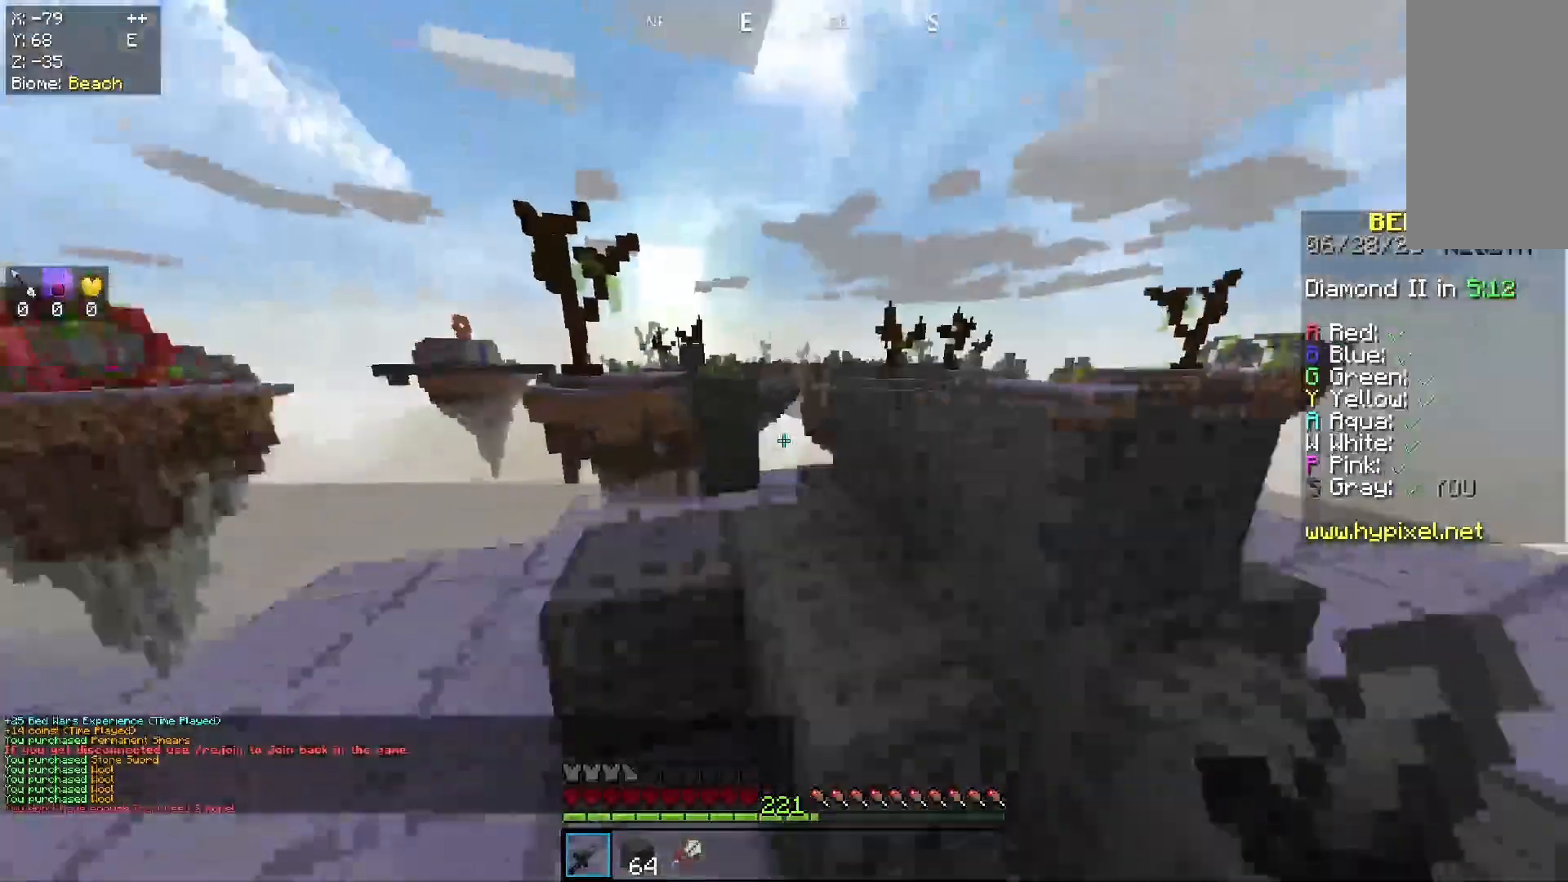
{"keys": ["a", "space", "w"], "mouse": [], "events": [[33, "a", "up"], [167, "a", "down"], [200, "space", "up"], [500, "space", "down"]]}
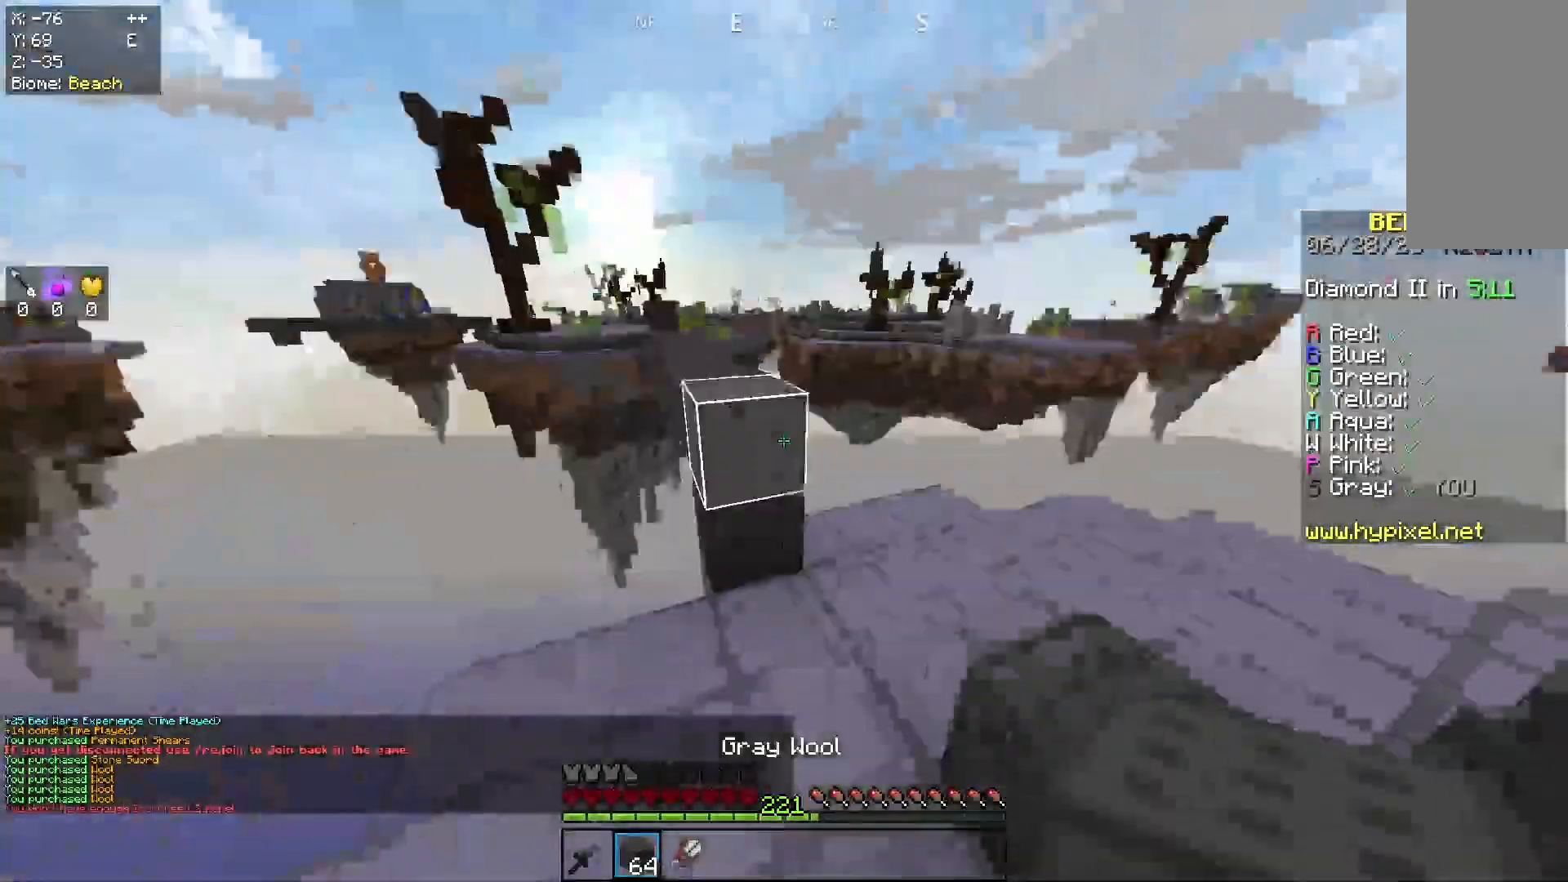
{"keys": ["space", "w"], "mouse": [], "events": [[33, "mouse_right", "down"], [100, "a", "up"], [100, "d", "down"], [167, "mouse_right", "up"], [267, "d", "up"], [367, "space", "up"], [467, "space", "down"]]}
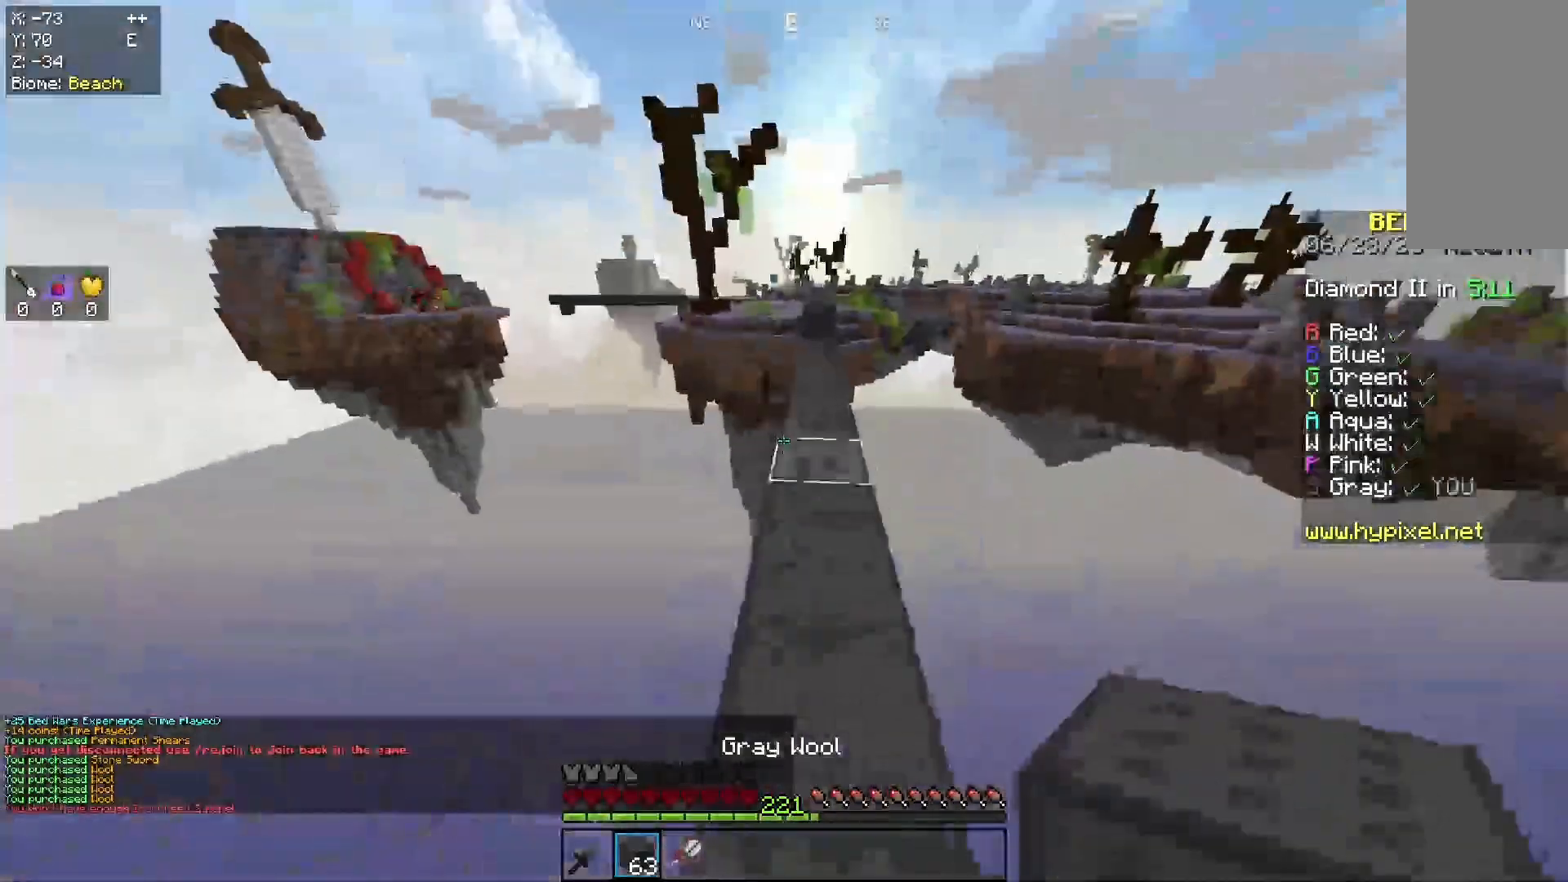
{"keys": ["a", "w"], "mouse": [], "events": [[167, "a", "down"], [233, "space", "up"]]}
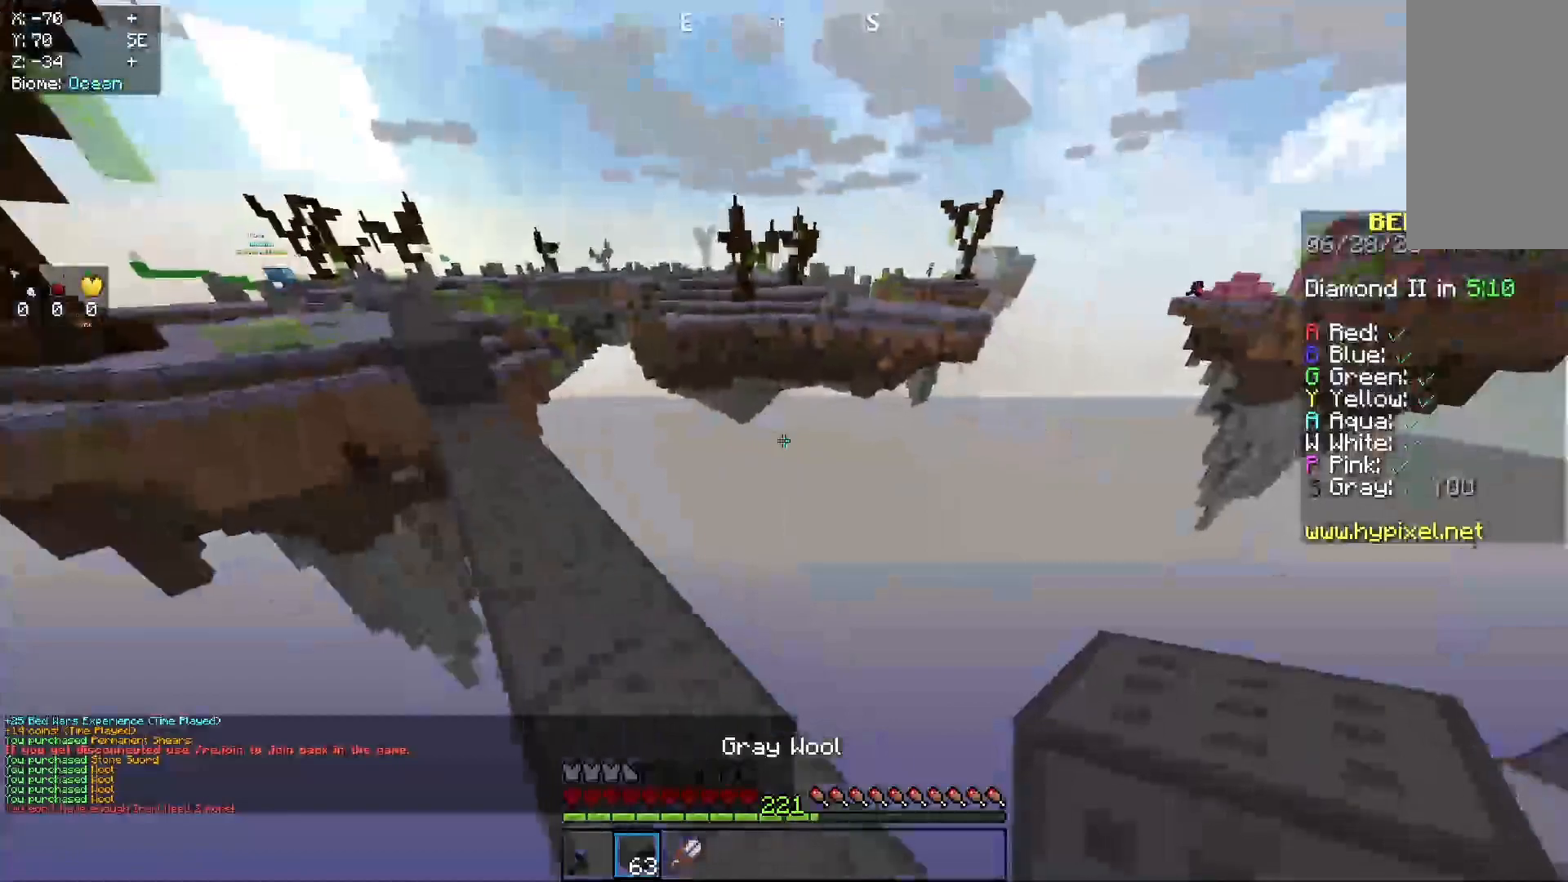
{"keys": ["a", "w"], "mouse": [], "events": [[67, "space", "down"], [267, "space", "up"]]}
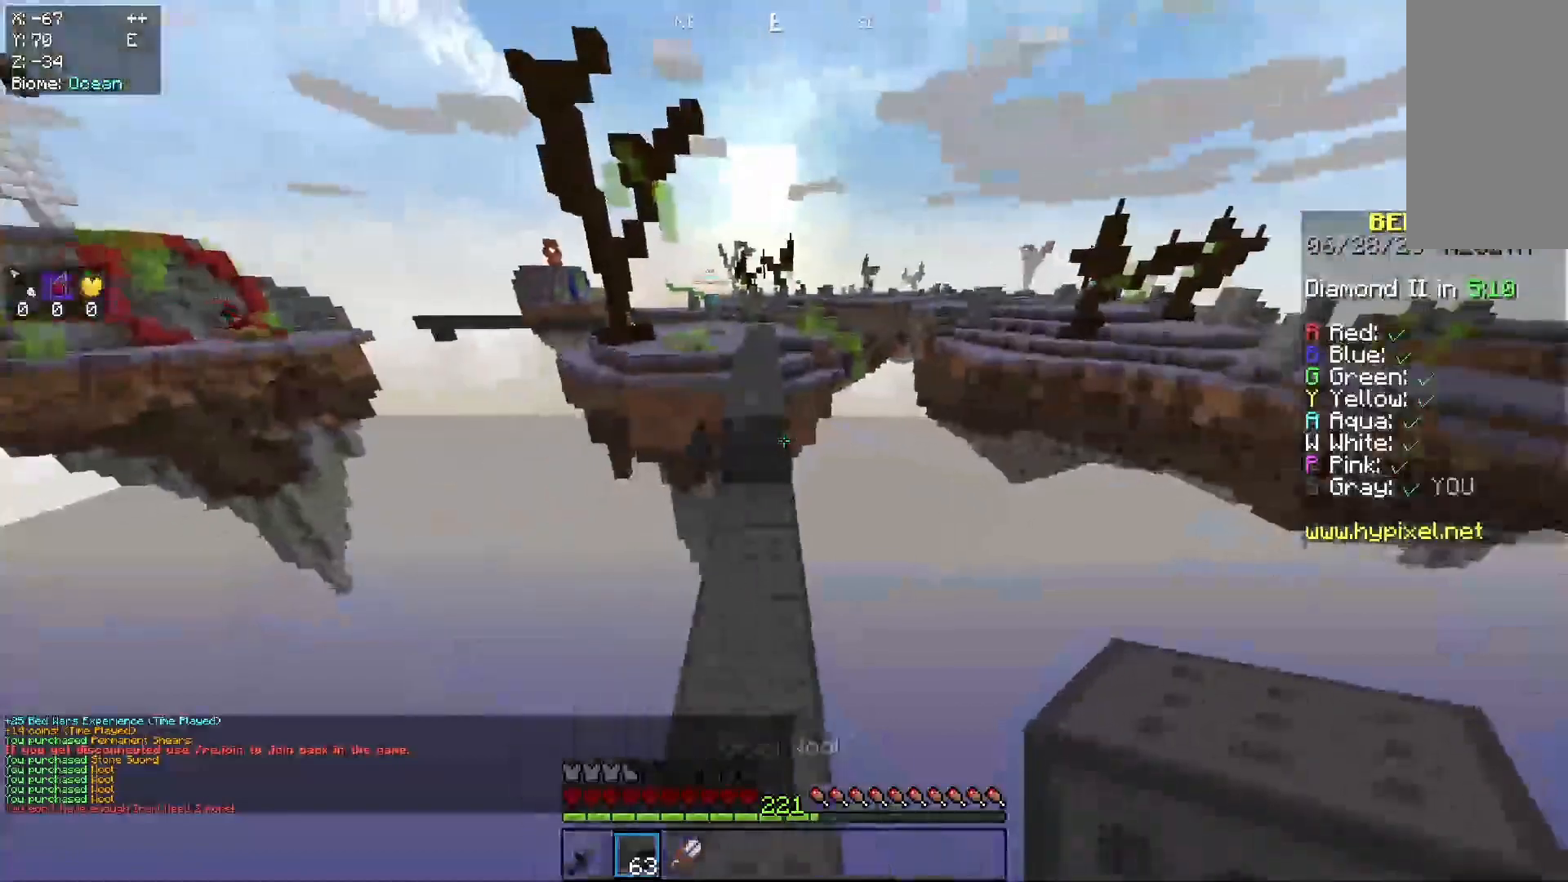
{"keys": ["a", "space", "w"], "mouse": [], "events": [[367, "space", "down"]]}
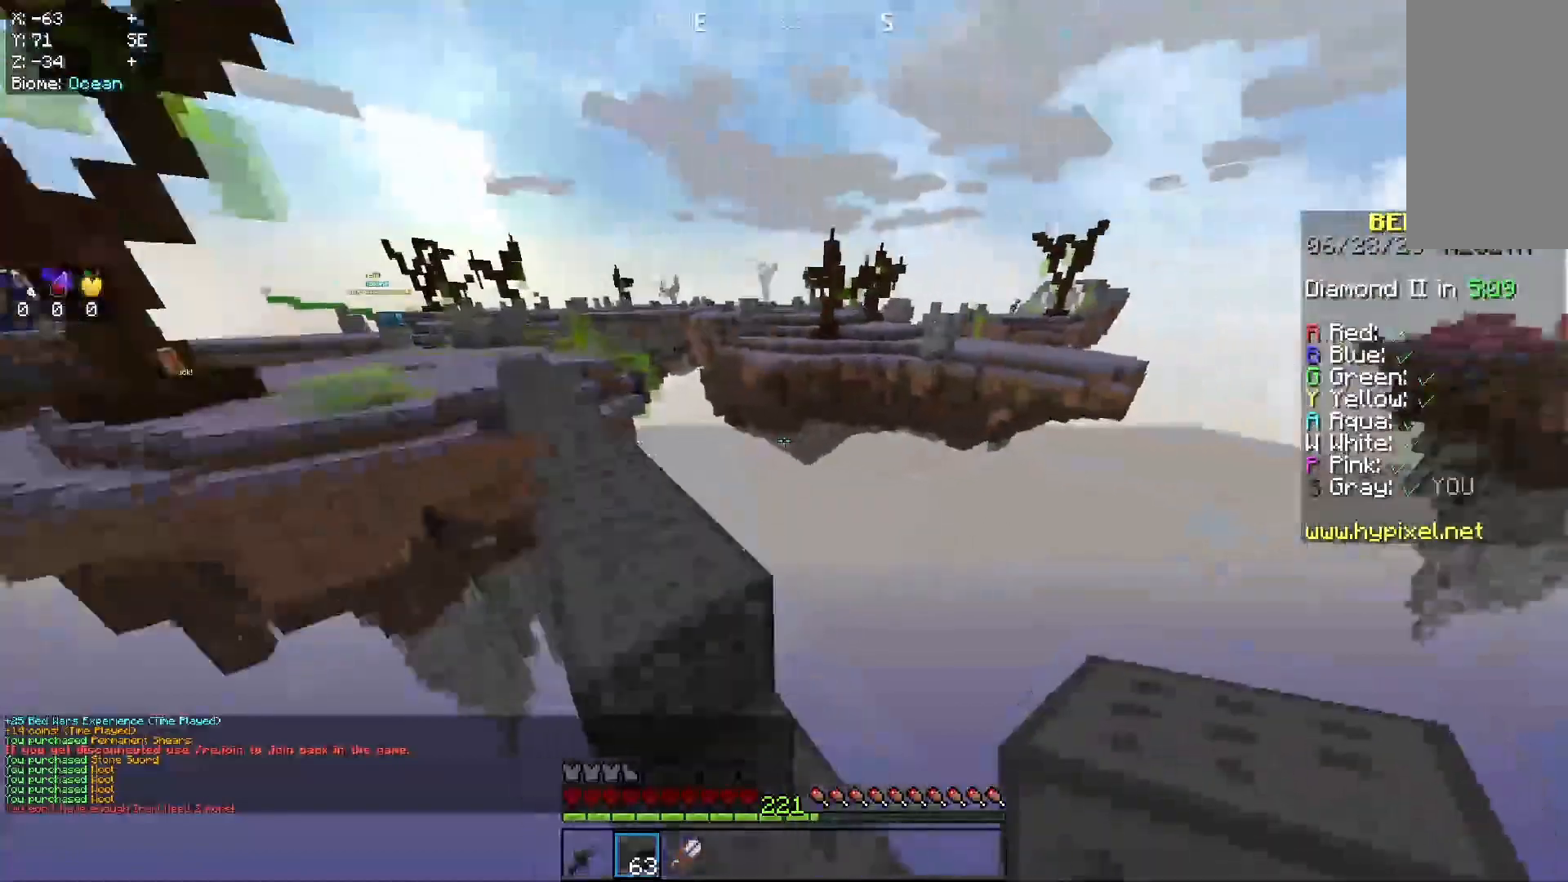
{"keys": ["a", "space", "w"], "mouse": [], "events": [[33, "a", "up"], [100, "a", "down"], [100, "space", "up"], [300, "space", "down"]]}
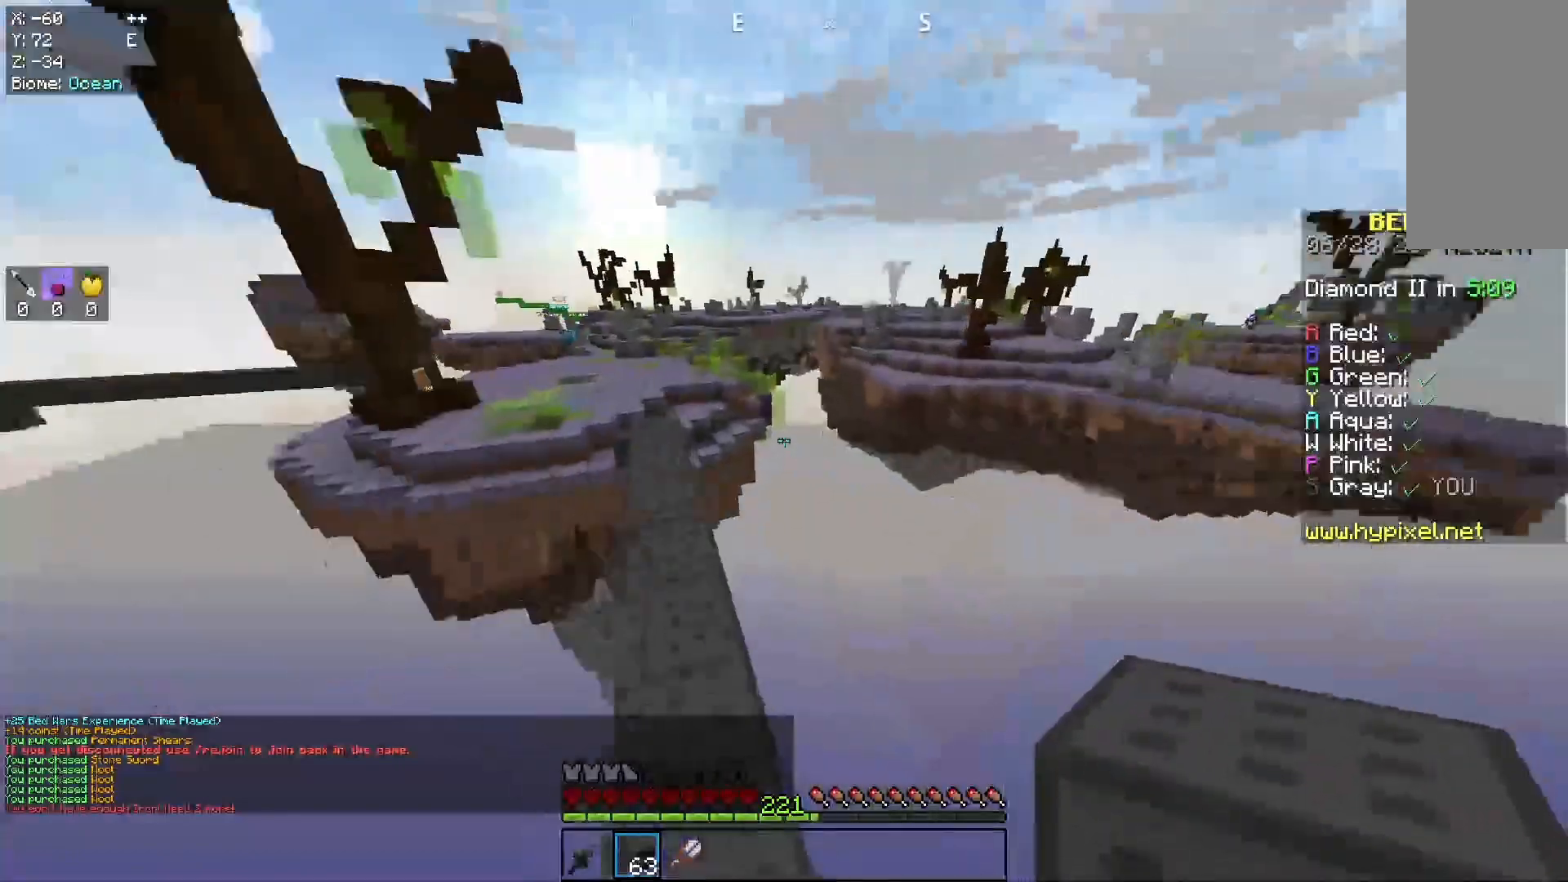
{"keys": ["d", "space", "w"], "mouse": [], "events": [[100, "space", "up"], [167, "a", "up"], [333, "space", "down"], [467, "d", "down"]]}
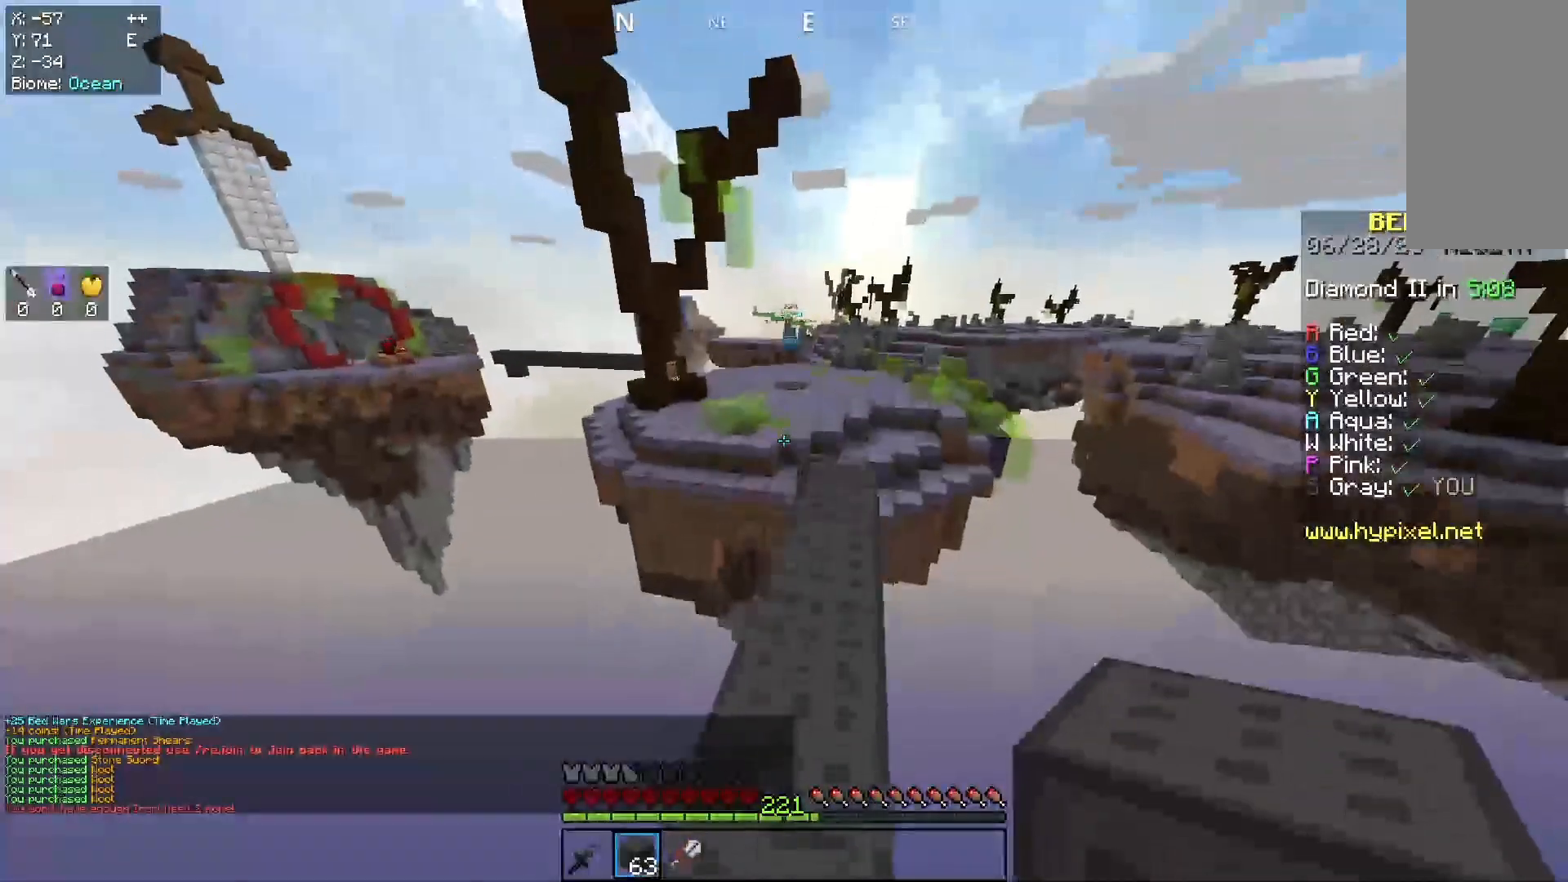
{"keys": ["w"], "mouse": [], "events": [[133, "d", "up"], [167, "space", "up"]]}
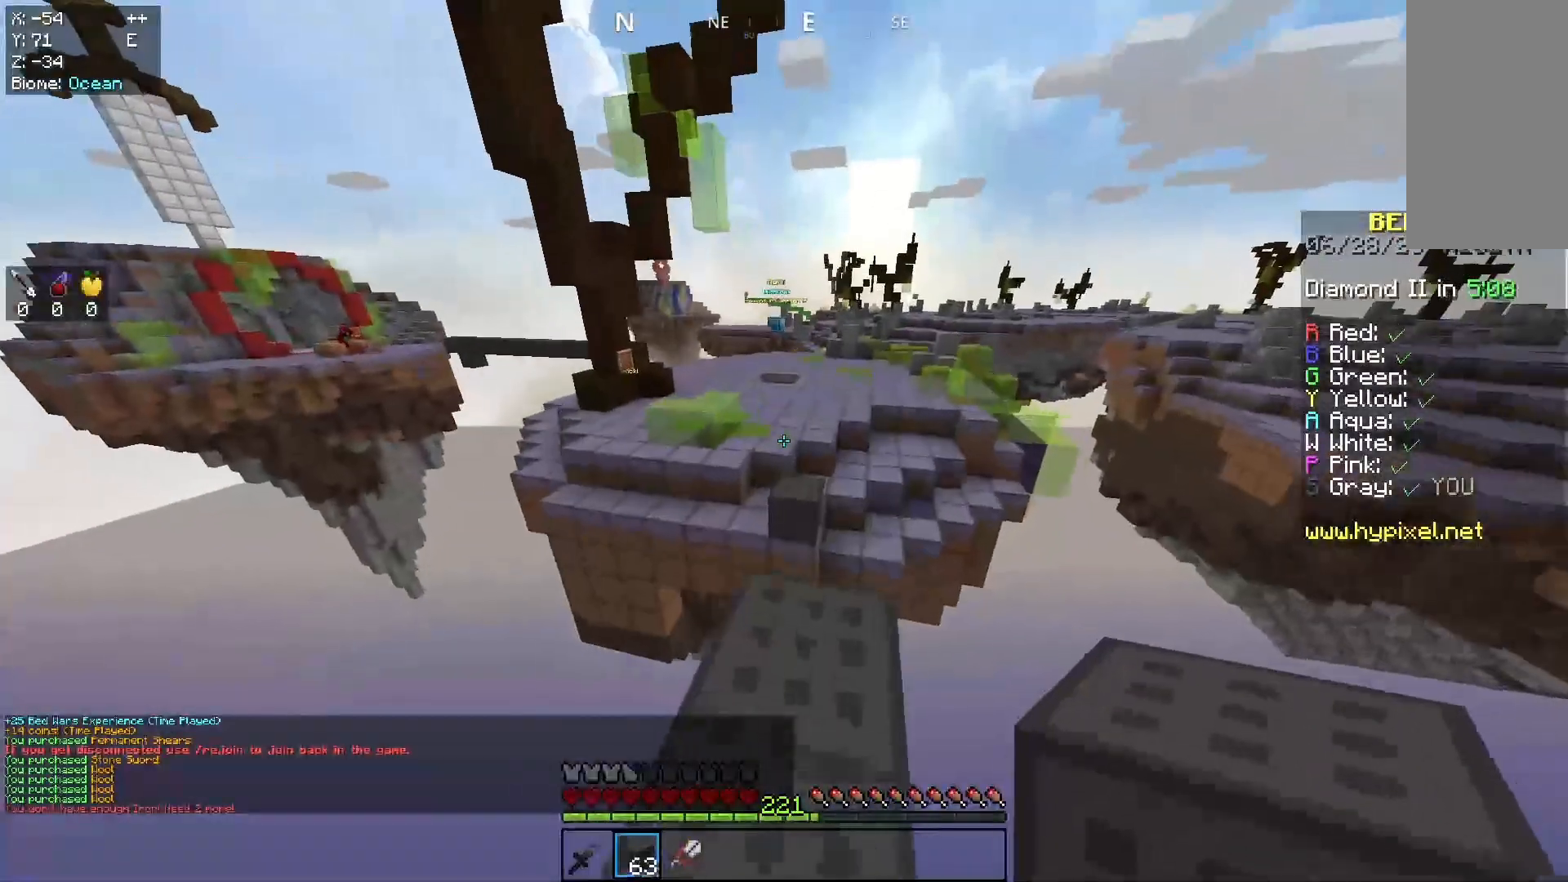
{"keys": ["space", "w"], "mouse": [], "events": [[267, "space", "down"]]}
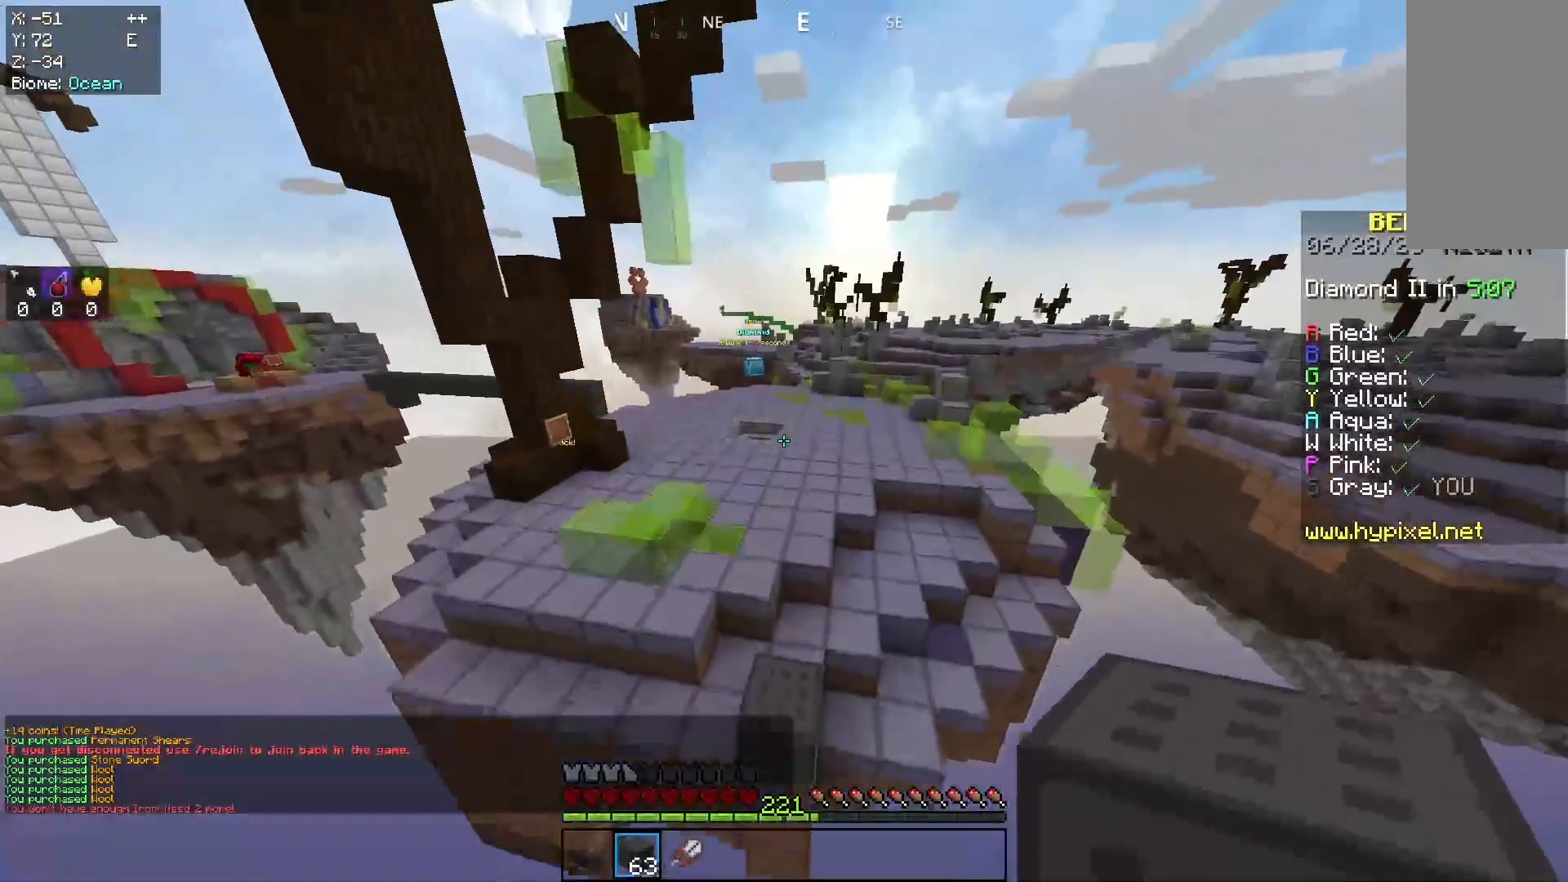
{"keys": ["space", "w"], "mouse": [], "events": [[267, "space", "up"], [400, "space", "down"]]}
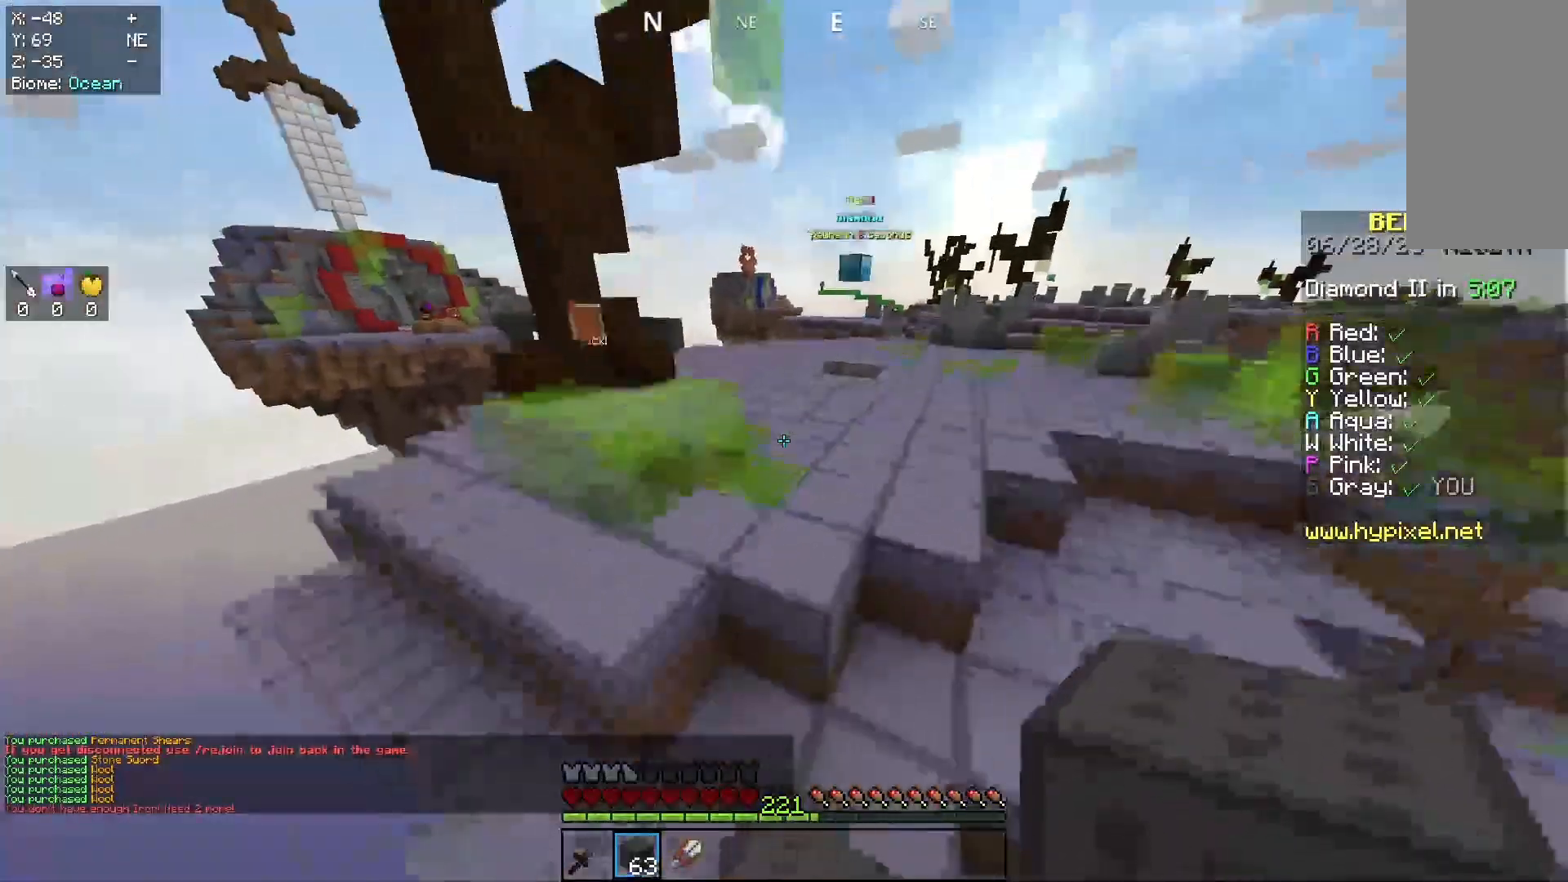
{"keys": ["space", "w"], "mouse": [], "events": [[400, "space", "up"], [500, "space", "down"]]}
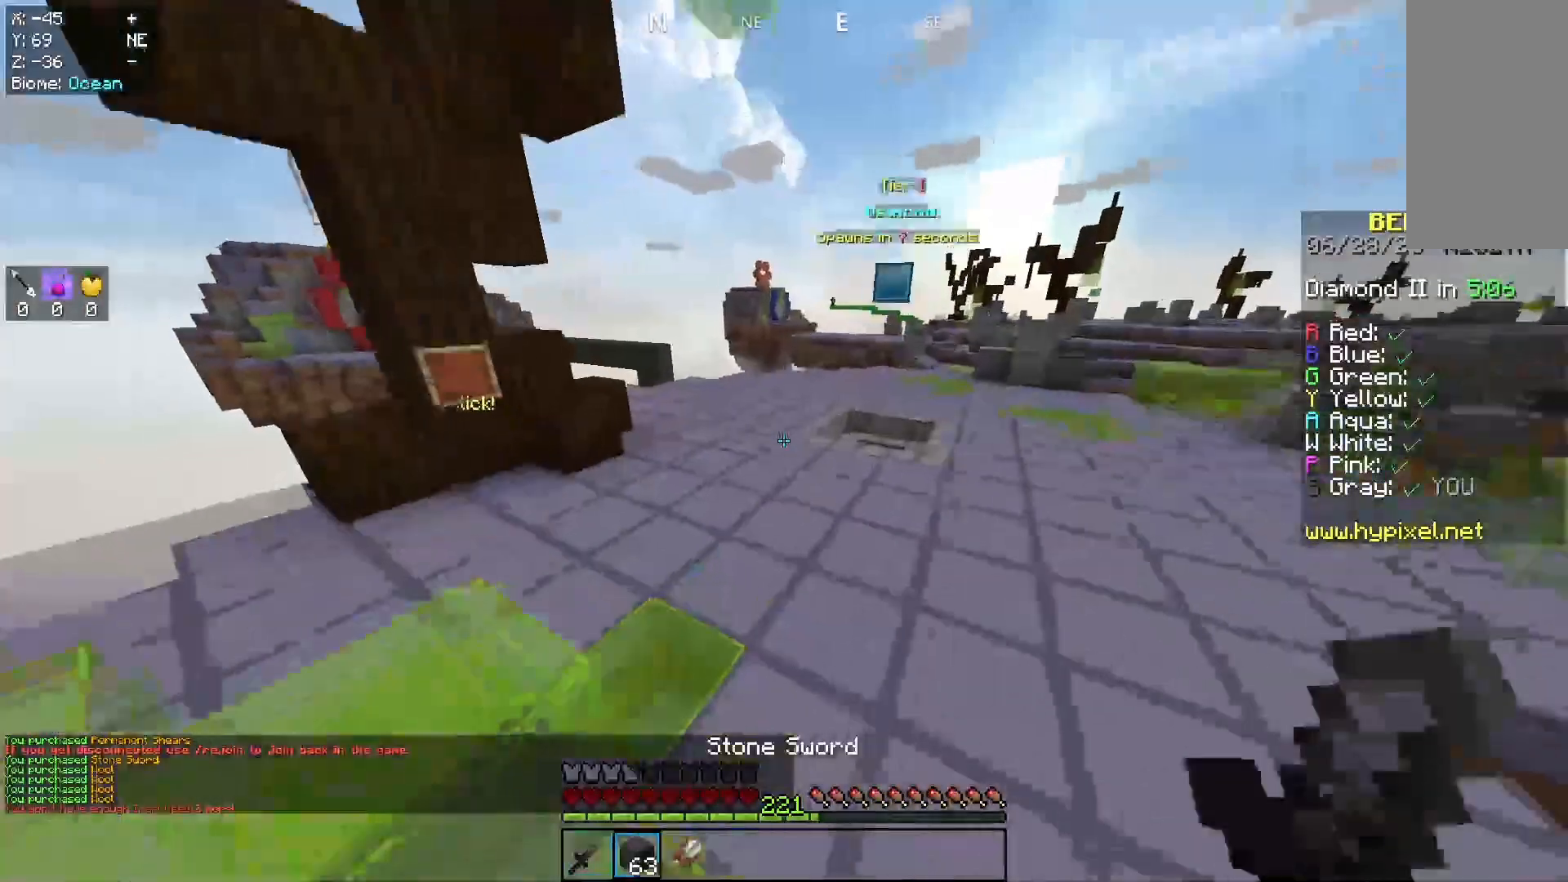
{"keys": ["w"], "mouse": [], "events": [[433, "space", "up"]]}